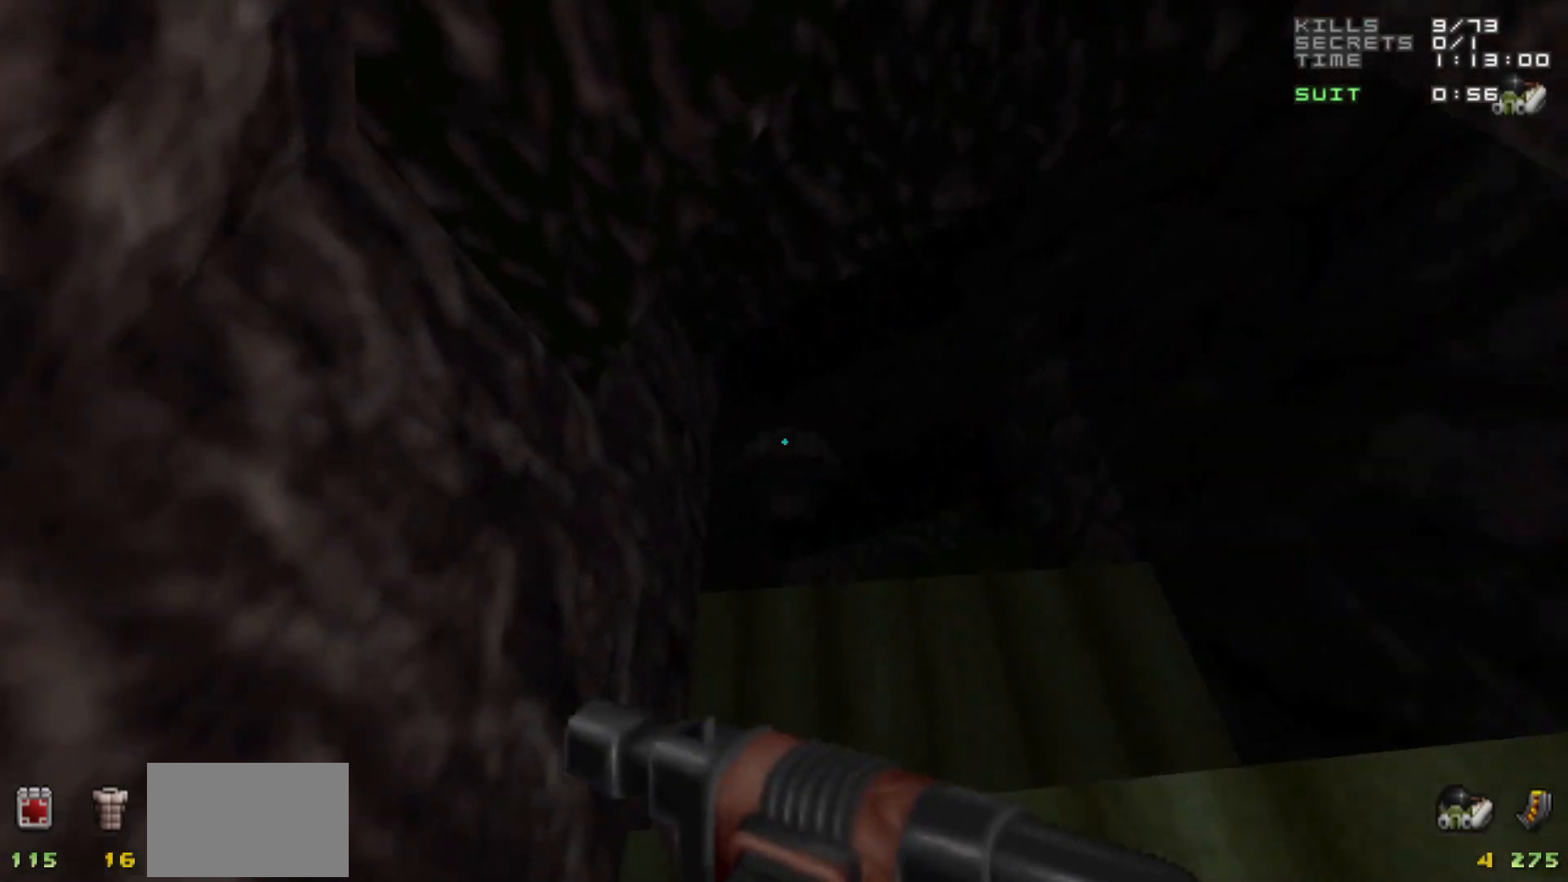
Gameplay with keyboard and mouse; each line is a JSON object with the keys and mouse buttons held at the frame after it. "events" lists presses ("down") and releases ("up") of "1", "2", "3", "4", "5", "a", "alt", "c", "caps_lock", "ctrl", "d", "e", "f", "g", "q", "r", "s", "shift", "space", "t", "tab", "v", "w", "x", "z", "mouse_left", "mouse_wheel" and "mouse_right" between this image and that frame as [ms after this image, input, new state], when the widget could be followed in between. "mouse_left", "mouse_wheel", "mouse_right" = the "left", "wheel", "right" buttons of the "mouse" list. No other keys are recorded. "wheel" means that the mouse wheel is clicked or scrolled. Not read: mouse_move.
{"keys": [], "mouse": [], "events": [[133, "w", "up"], [183, "d", "up"], [283, "mouse_left", "down"], [333, "mouse_left", "up"]]}
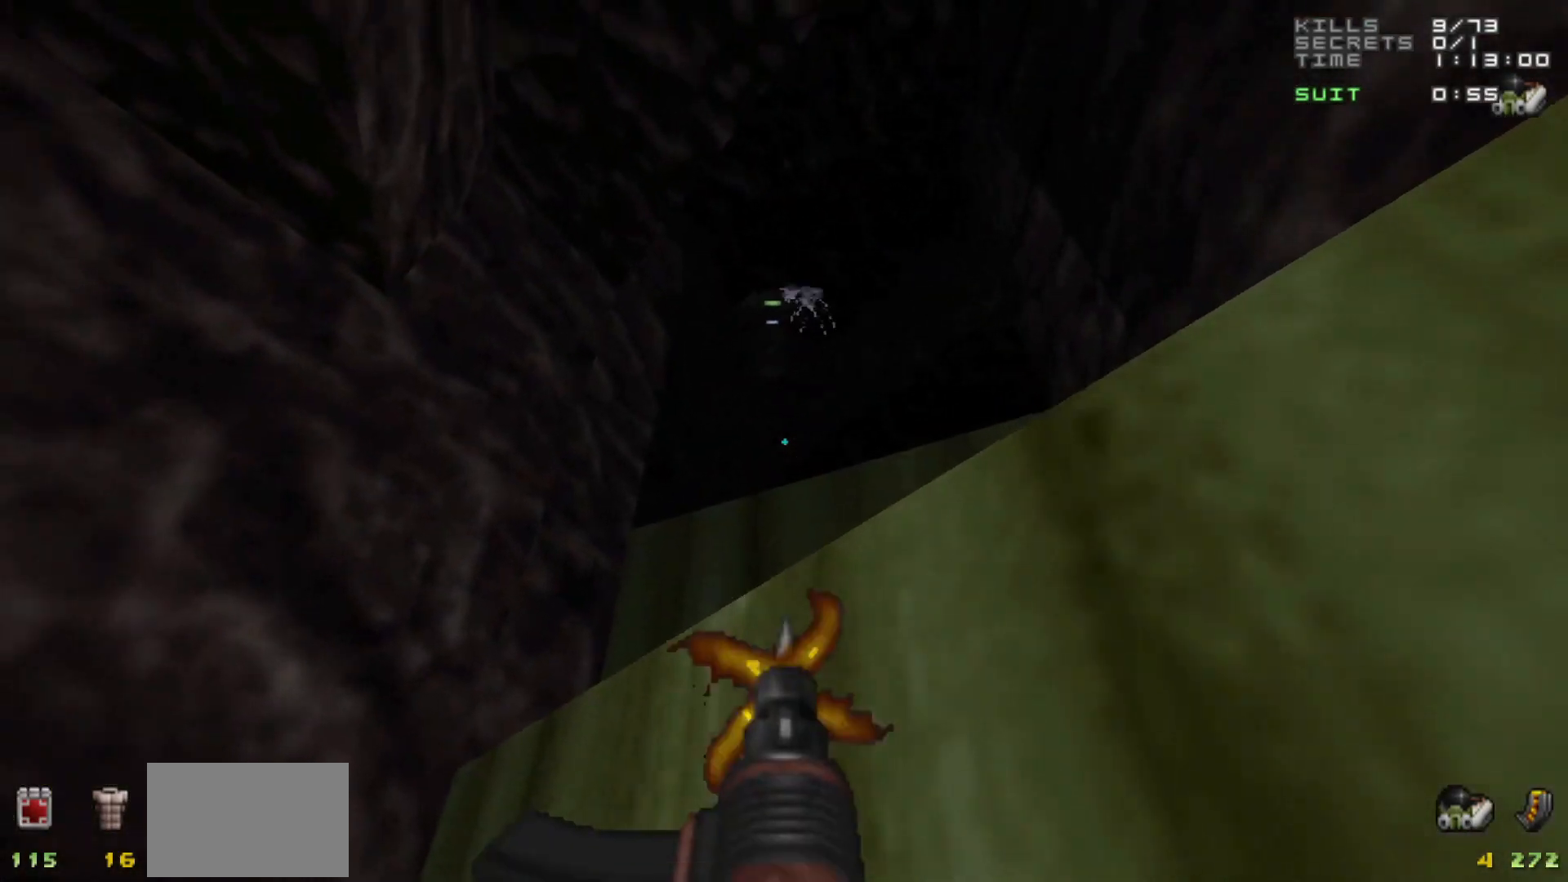
{"keys": [], "mouse": ["left"], "events": [[67, "s", "down"], [100, "mouse_left", "down"], [150, "s", "up"], [200, "mouse_left", "up"], [483, "mouse_left", "down"]]}
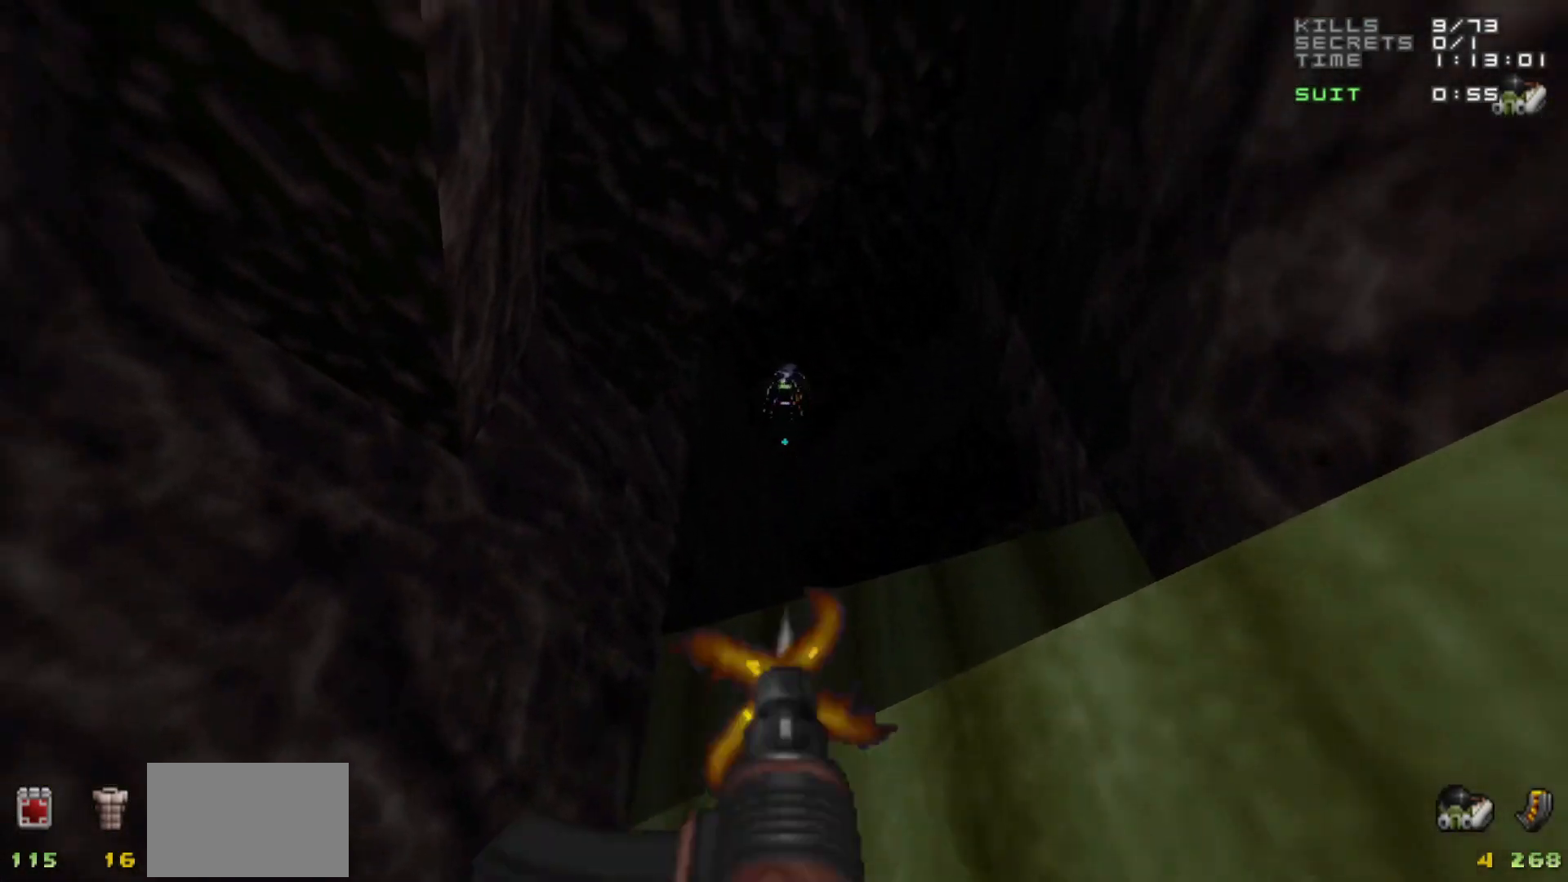
{"keys": [], "mouse": [], "events": [[83, "mouse_left", "up"], [300, "mouse_left", "down"], [400, "mouse_left", "up"]]}
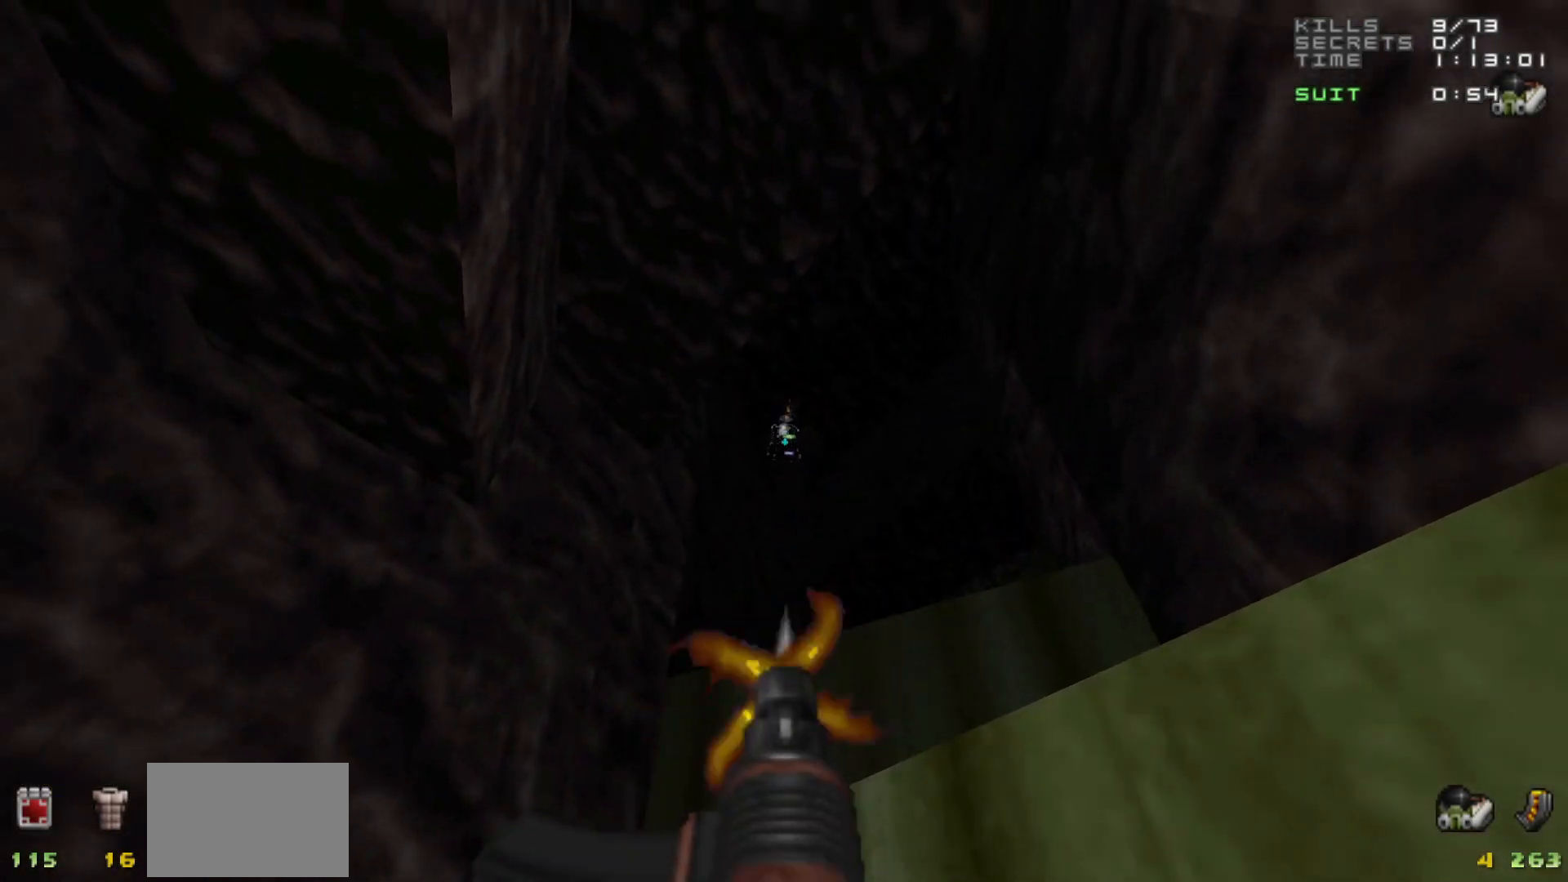
{"keys": [], "mouse": [], "events": [[150, "mouse_left", "down"], [200, "mouse_left", "up"]]}
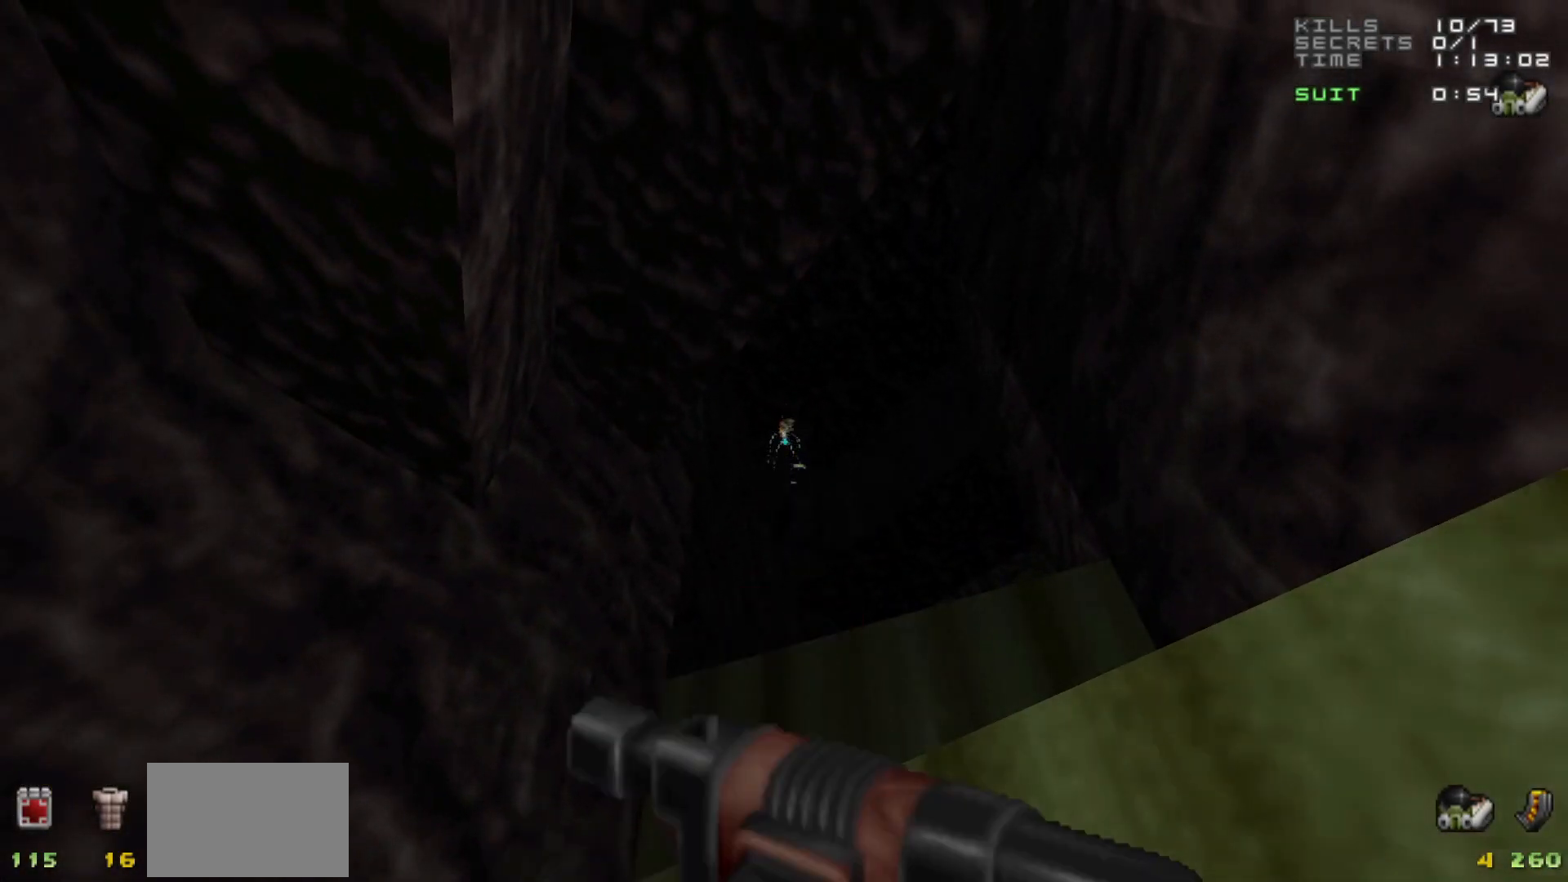
{"keys": ["d", "space", "w"], "mouse": [], "events": [[50, "mouse_left", "down"], [100, "mouse_left", "up"], [400, "w", "down"], [433, "d", "down"], [483, "space", "down"]]}
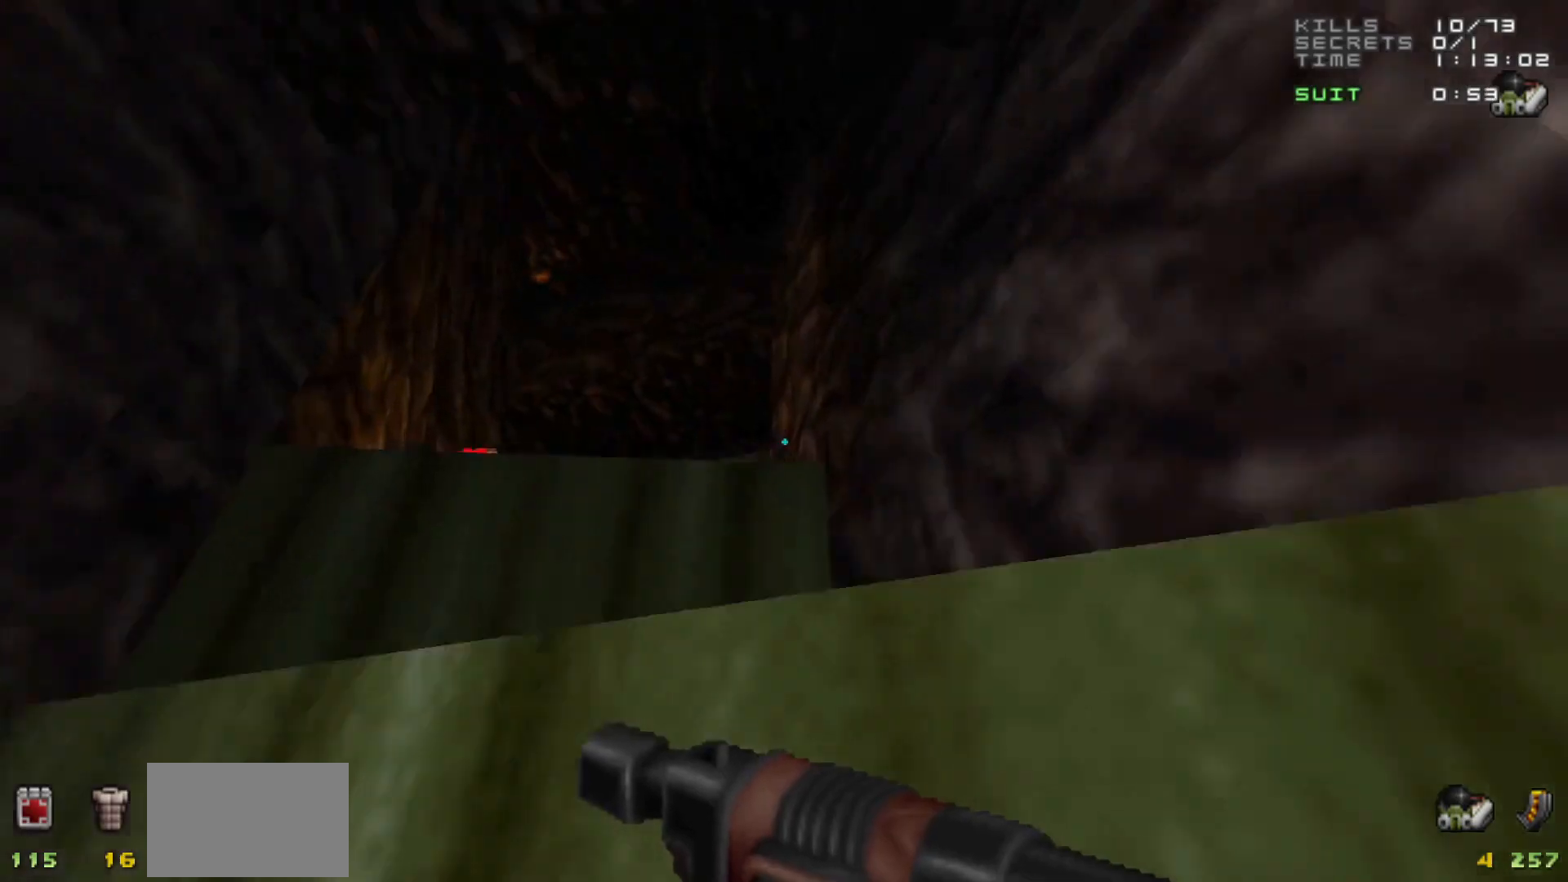
{"keys": [], "mouse": [], "events": [[267, "d", "up"], [317, "space", "up"], [317, "w", "up"]]}
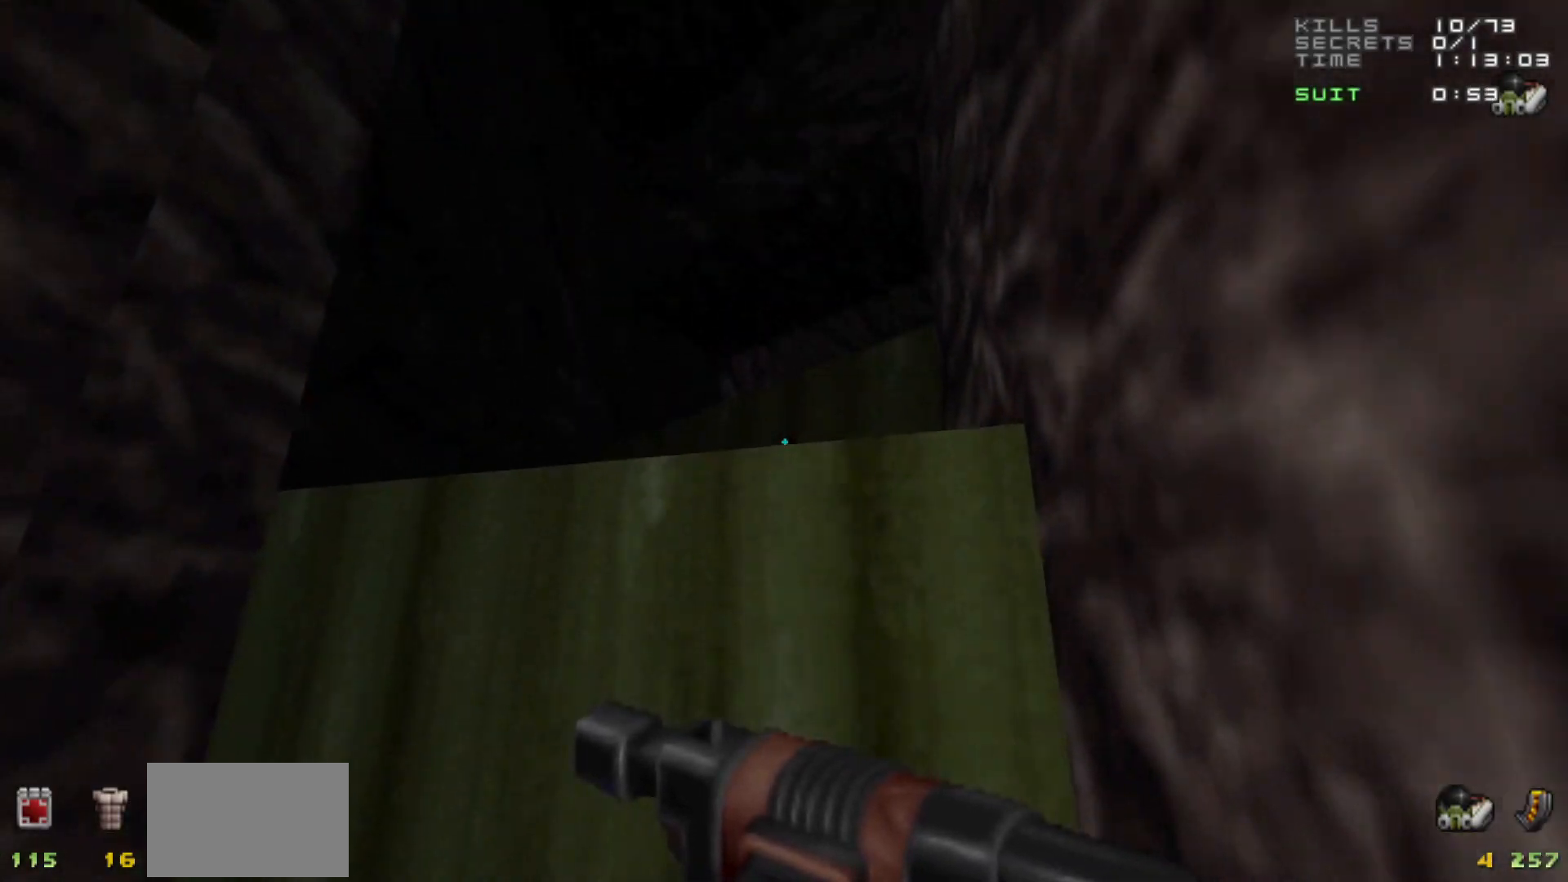
{"keys": ["w"], "mouse": [], "events": [[283, "a", "down"], [367, "a", "up"], [467, "w", "down"]]}
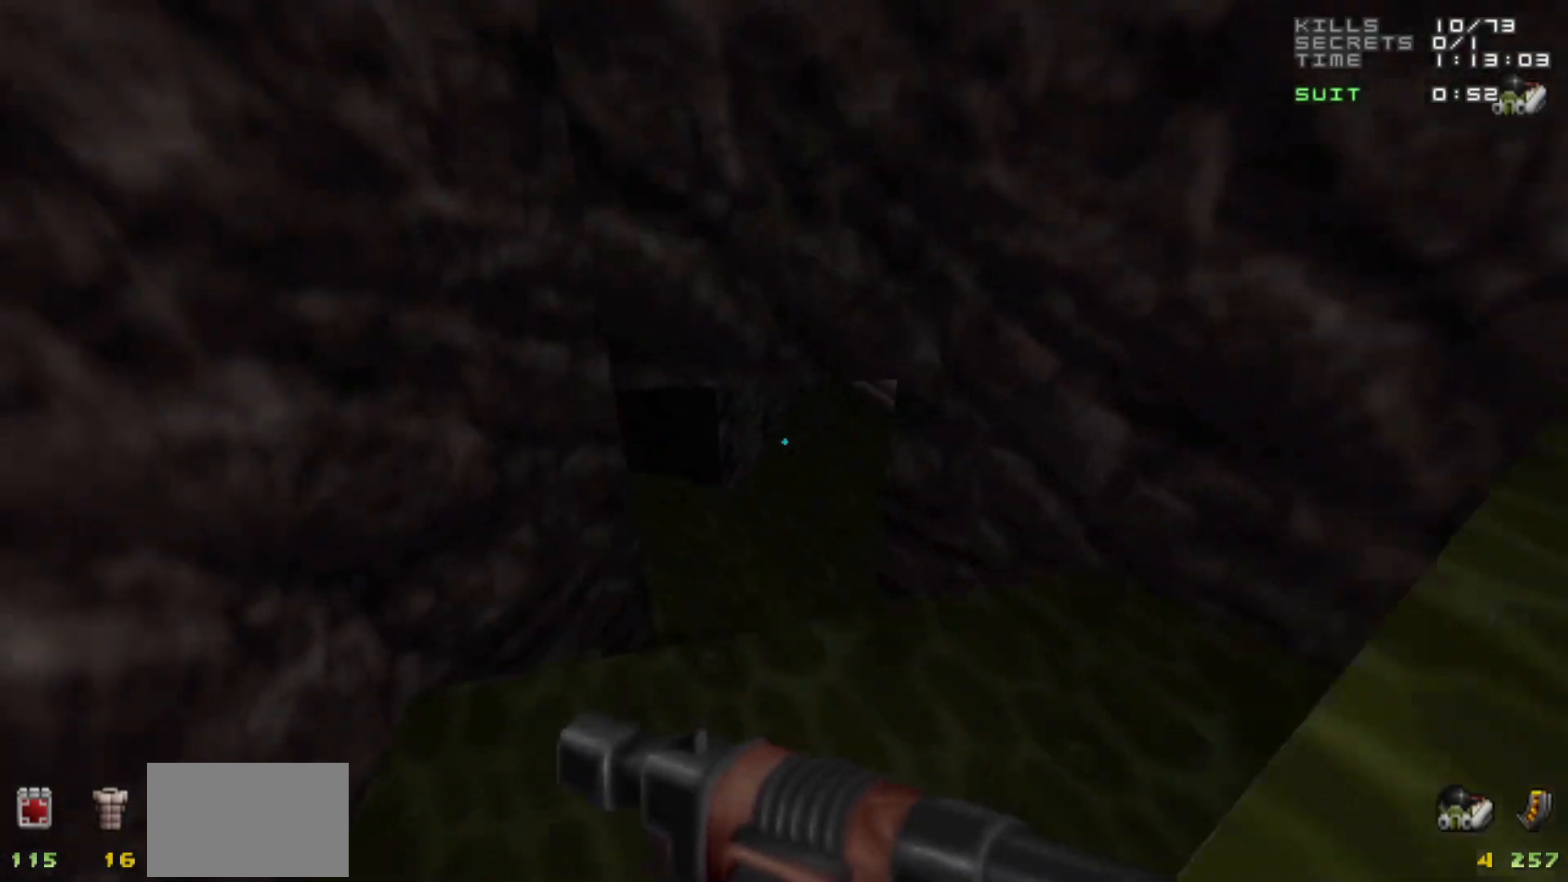
{"keys": ["w"], "mouse": [], "events": [[67, "w", "up"], [433, "w", "down"]]}
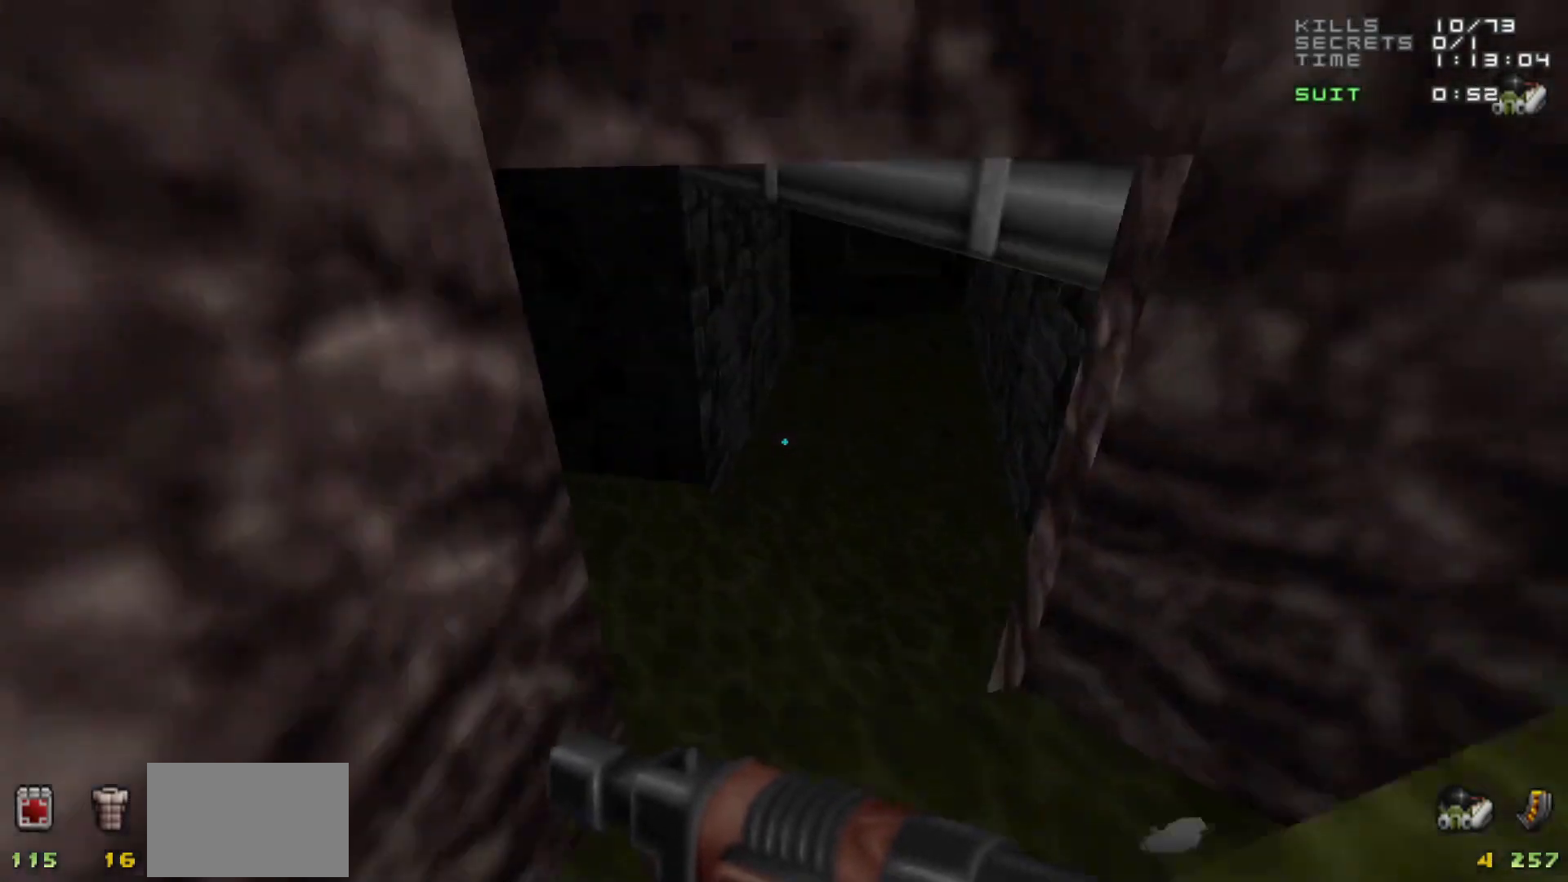
{"keys": [], "mouse": [], "events": [[67, "w", "up"]]}
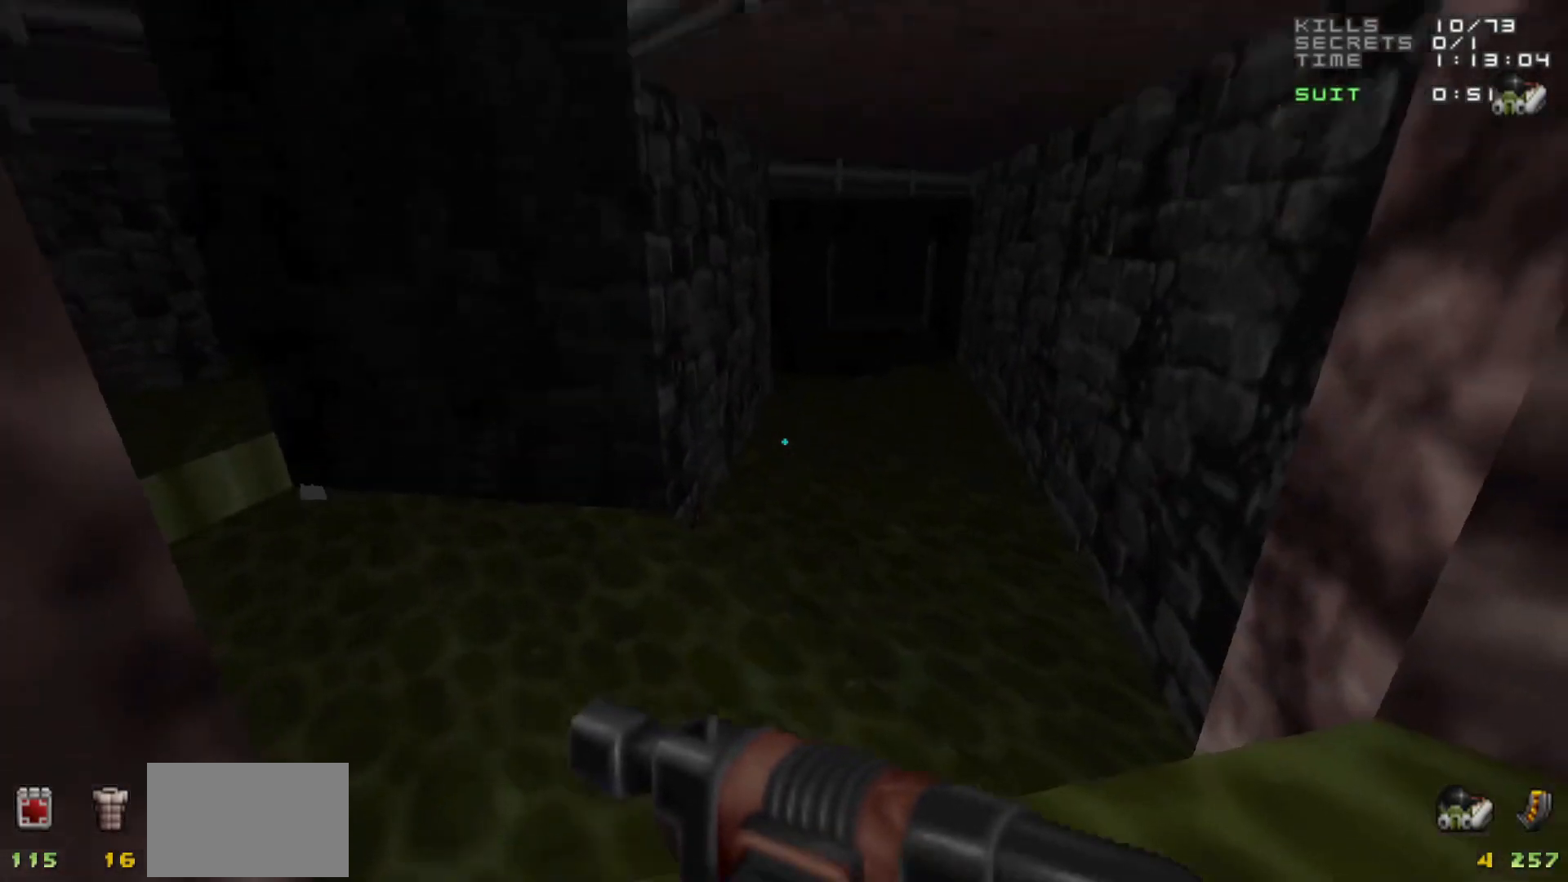
{"keys": [], "mouse": [], "events": [[183, "w", "down"], [333, "w", "up"]]}
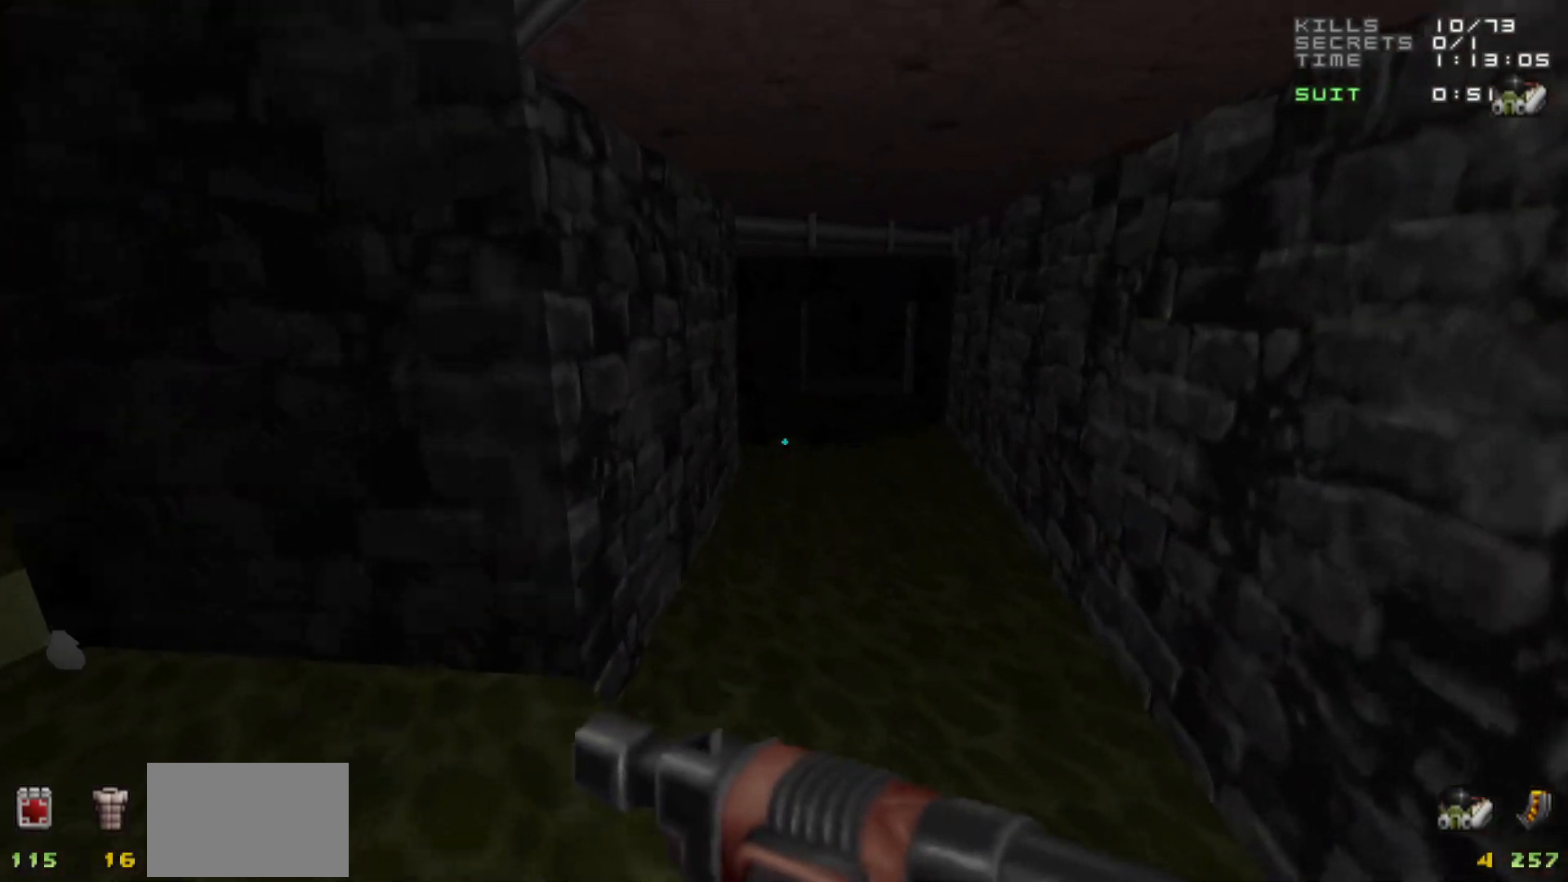
{"keys": ["w"], "mouse": [], "events": [[300, "w", "down"], [350, "d", "down"], [483, "d", "up"]]}
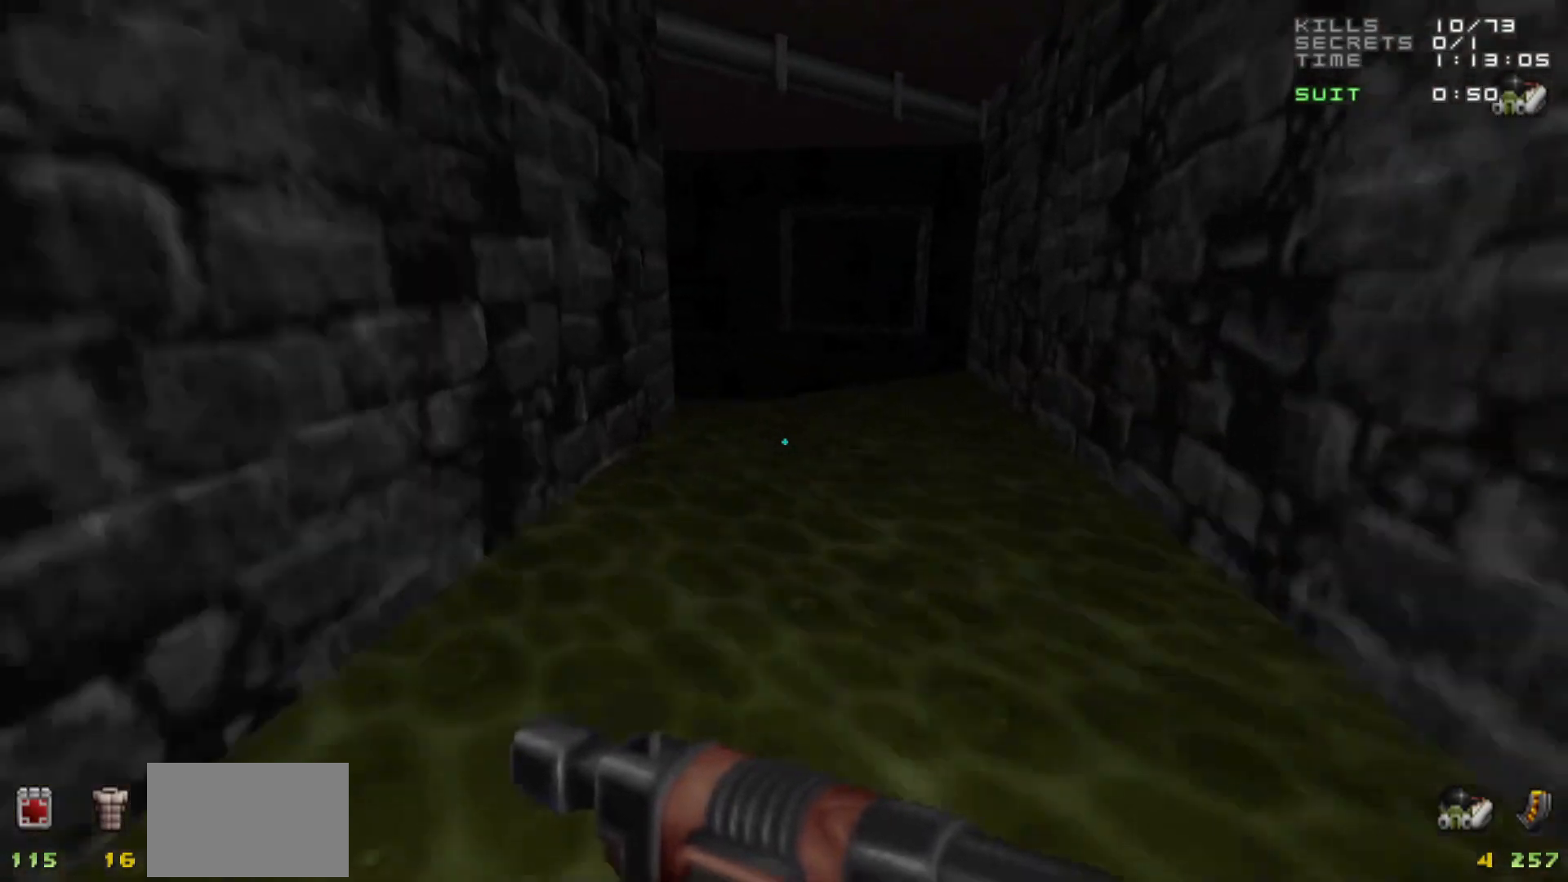
{"keys": ["c"], "mouse": [], "events": [[33, "w", "up"], [500, "c", "down"]]}
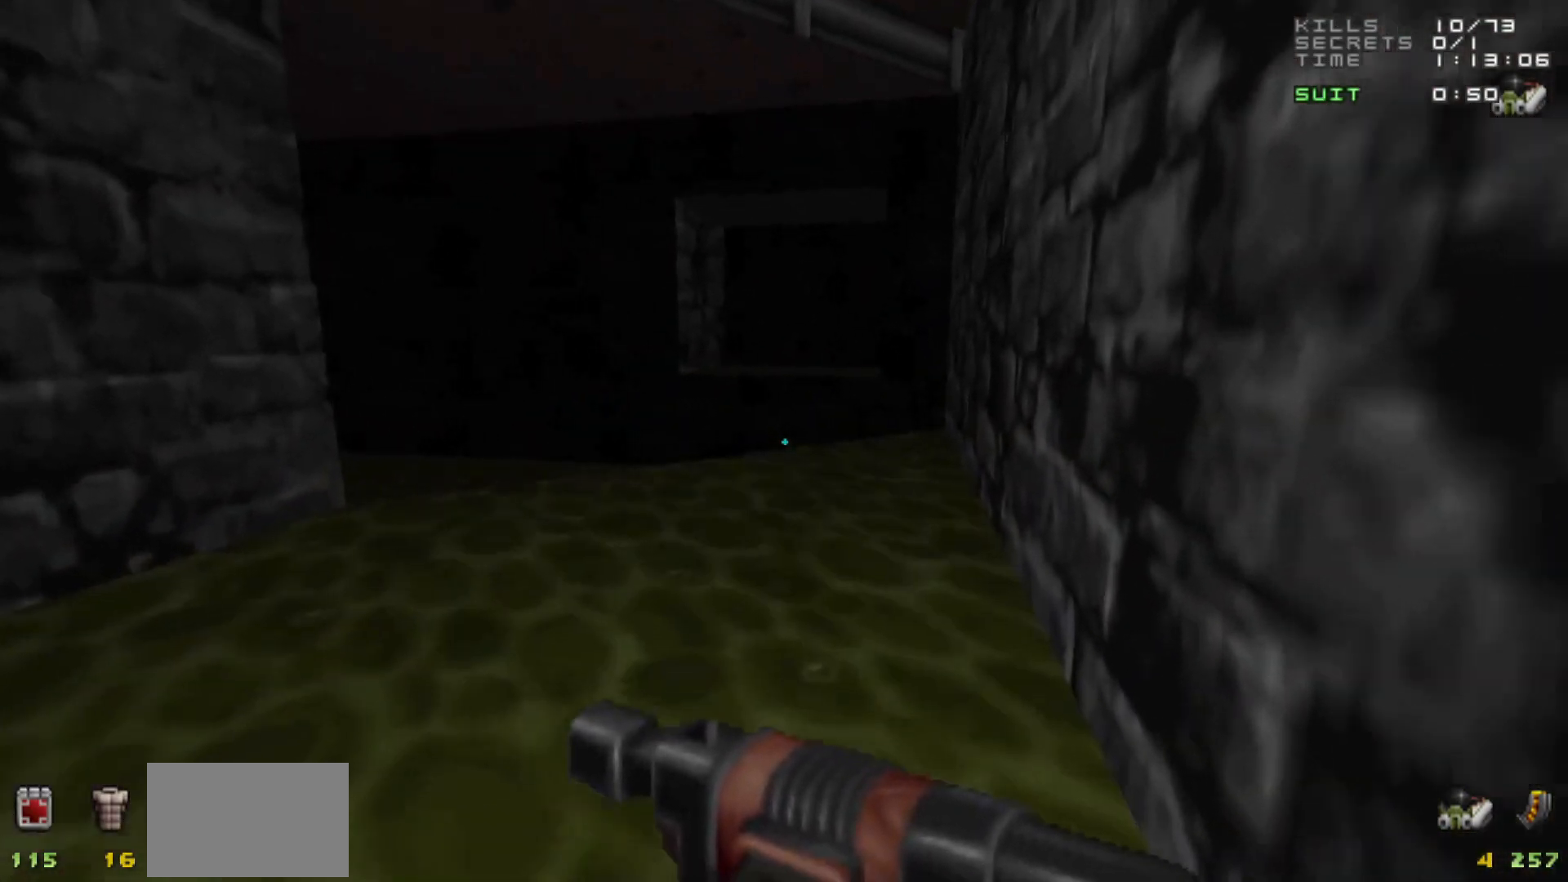
{"keys": [], "mouse": [], "events": [[100, "c", "up"]]}
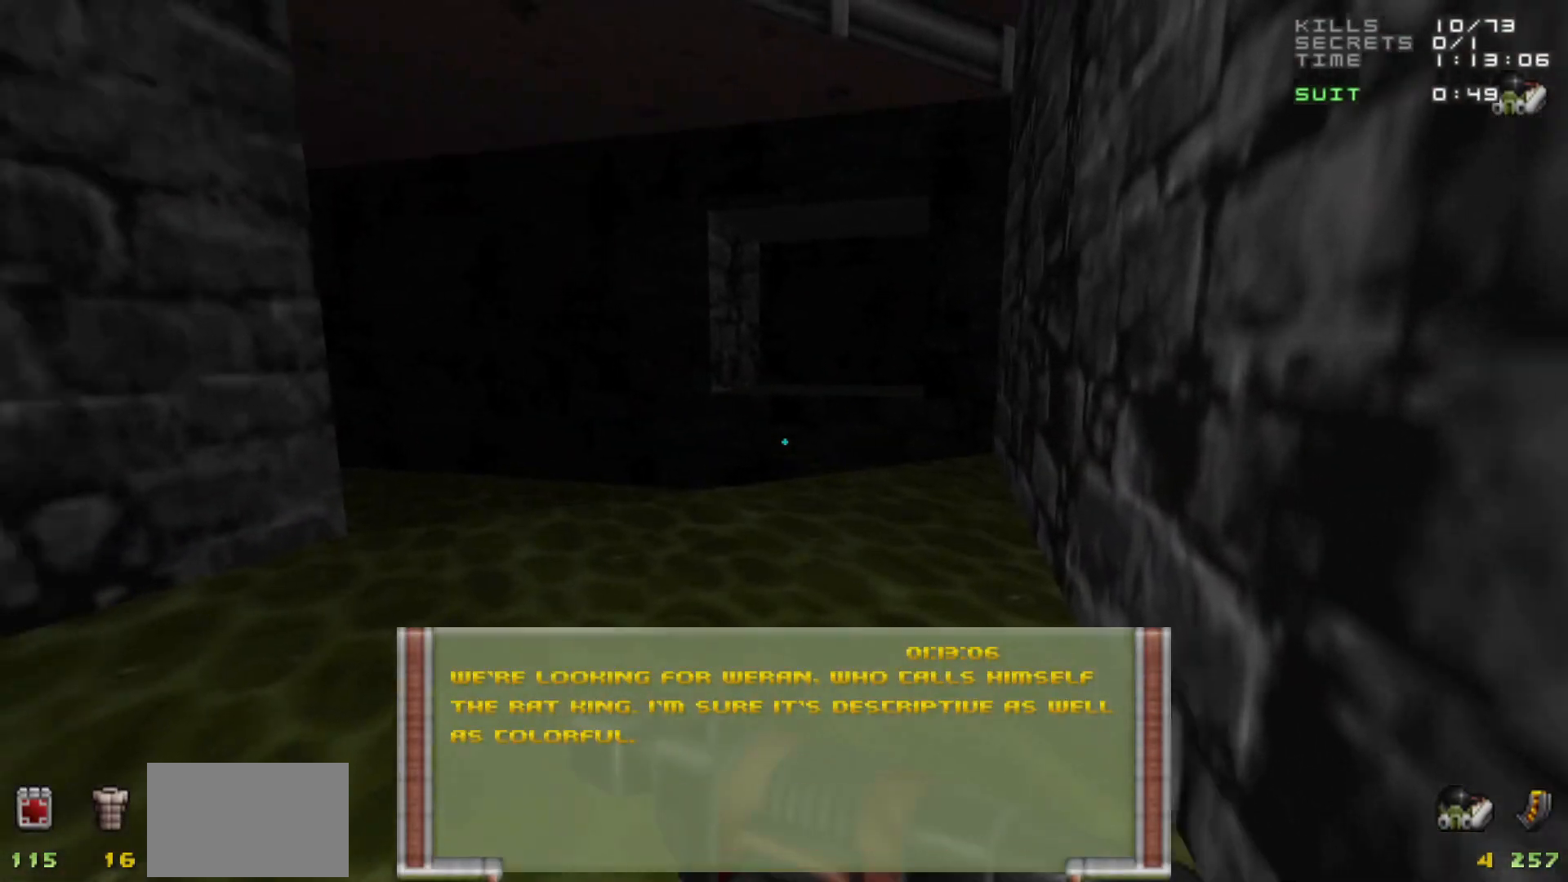
{"keys": [], "mouse": [], "events": [[150, "d", "down"], [150, "w", "down"], [250, "d", "up"], [250, "w", "up"]]}
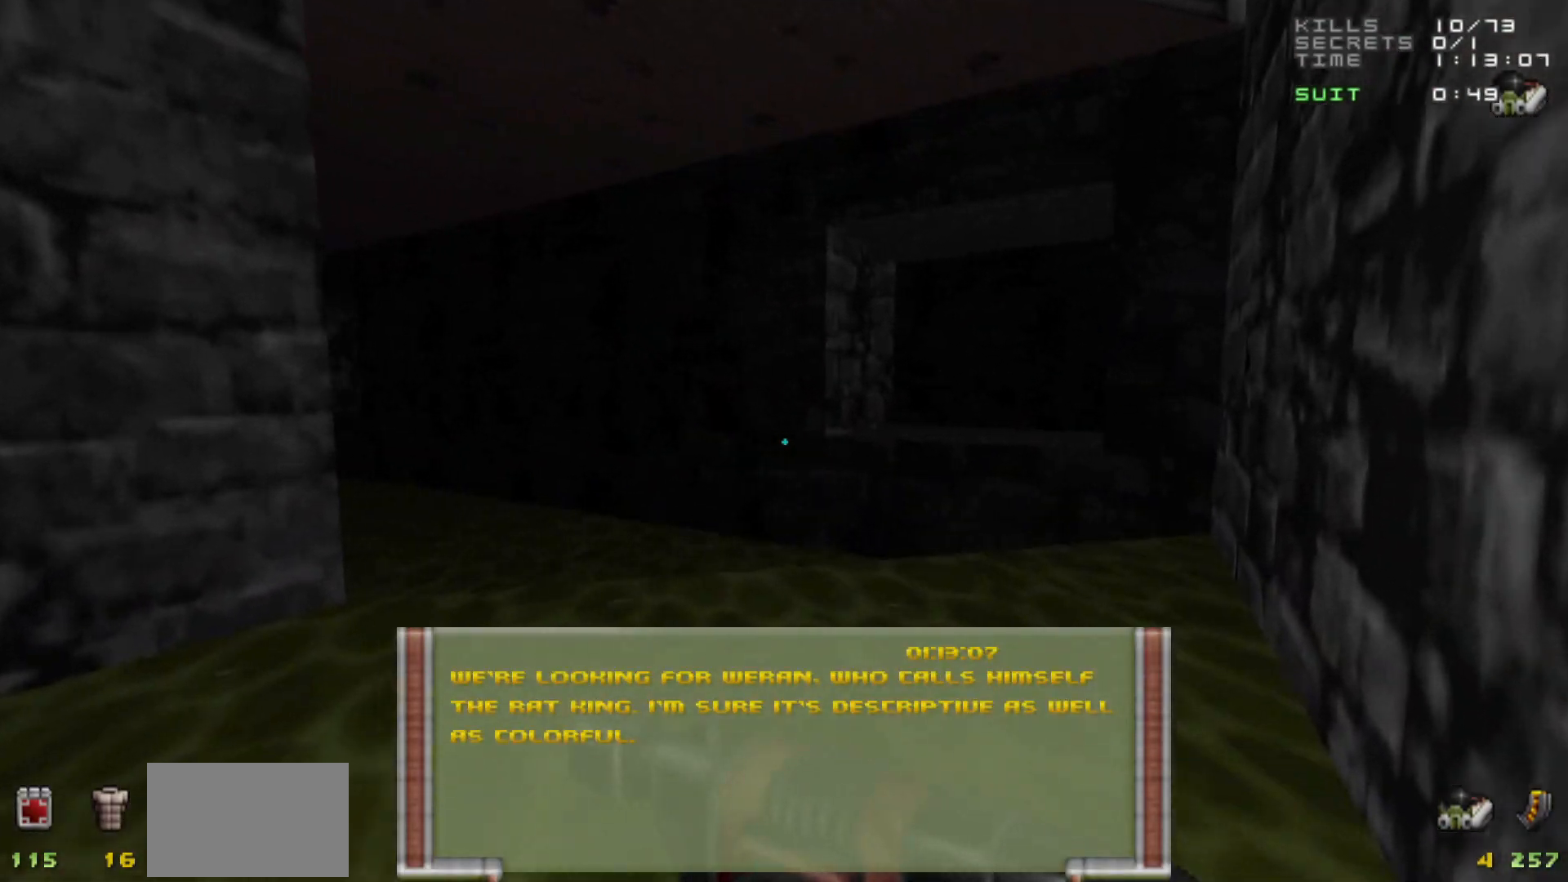
{"keys": [], "mouse": [], "events": [[317, "d", "down"], [317, "w", "down"], [400, "d", "up"], [400, "w", "up"]]}
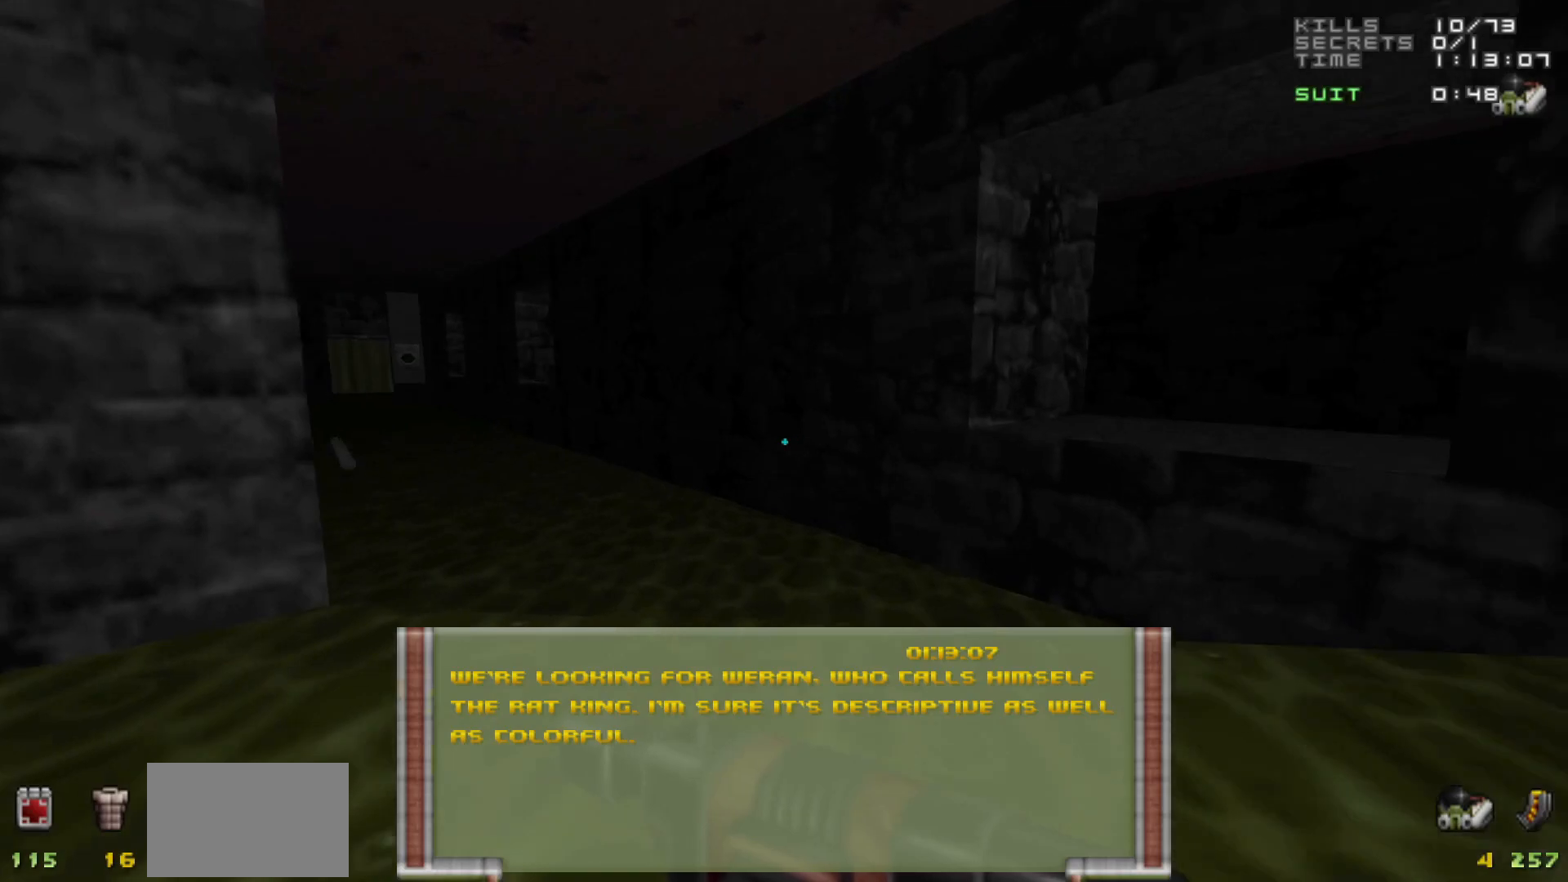
{"keys": [], "mouse": [], "events": [[233, "c", "down"], [317, "c", "up"]]}
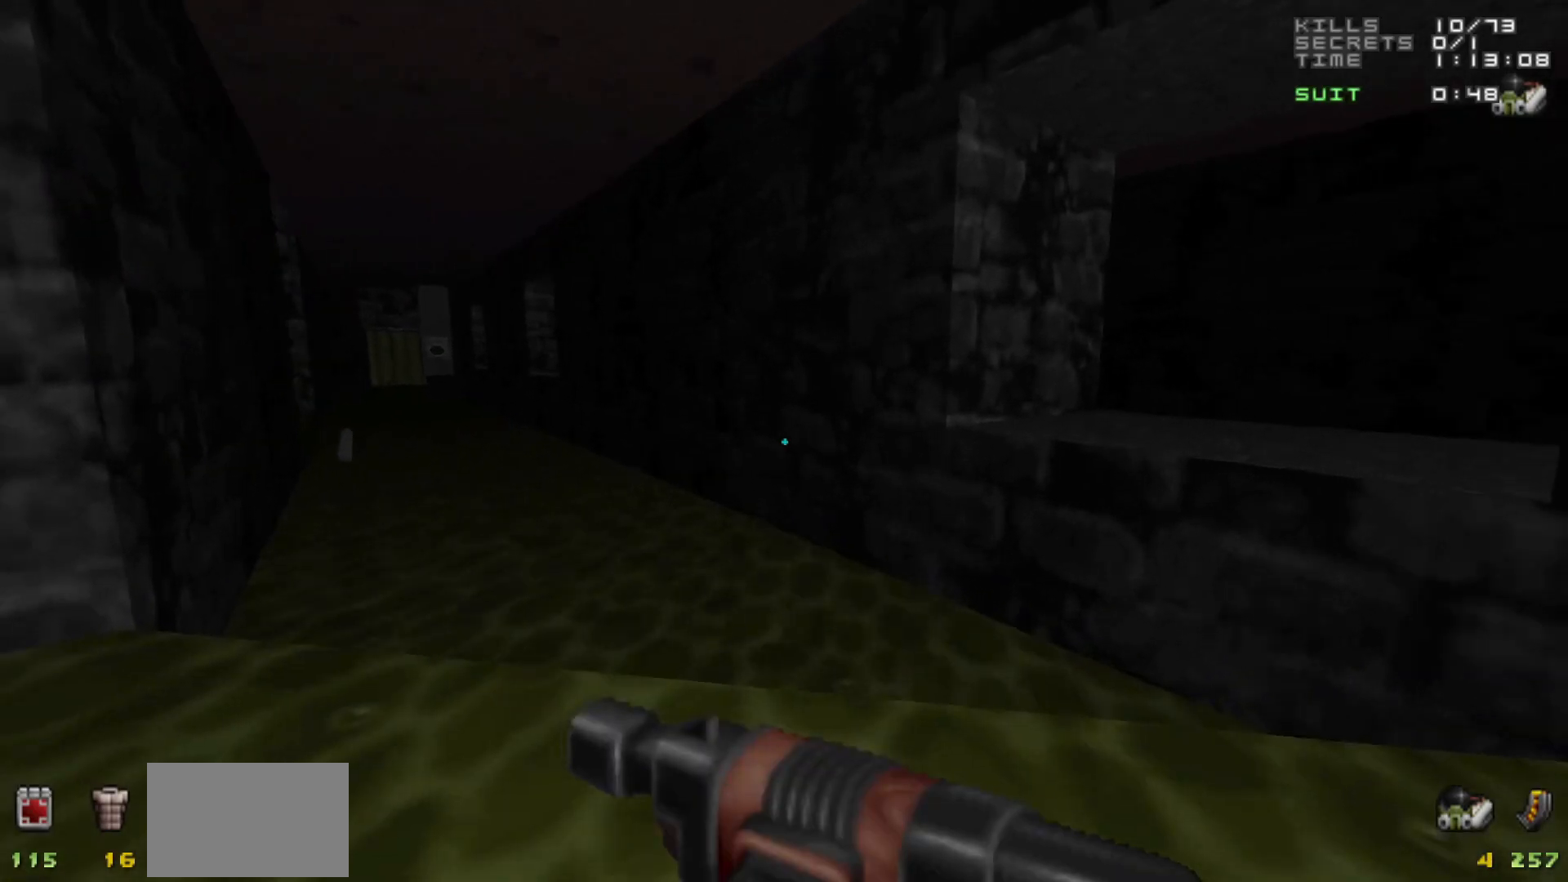
{"keys": ["w"], "mouse": [], "events": [[483, "w", "down"]]}
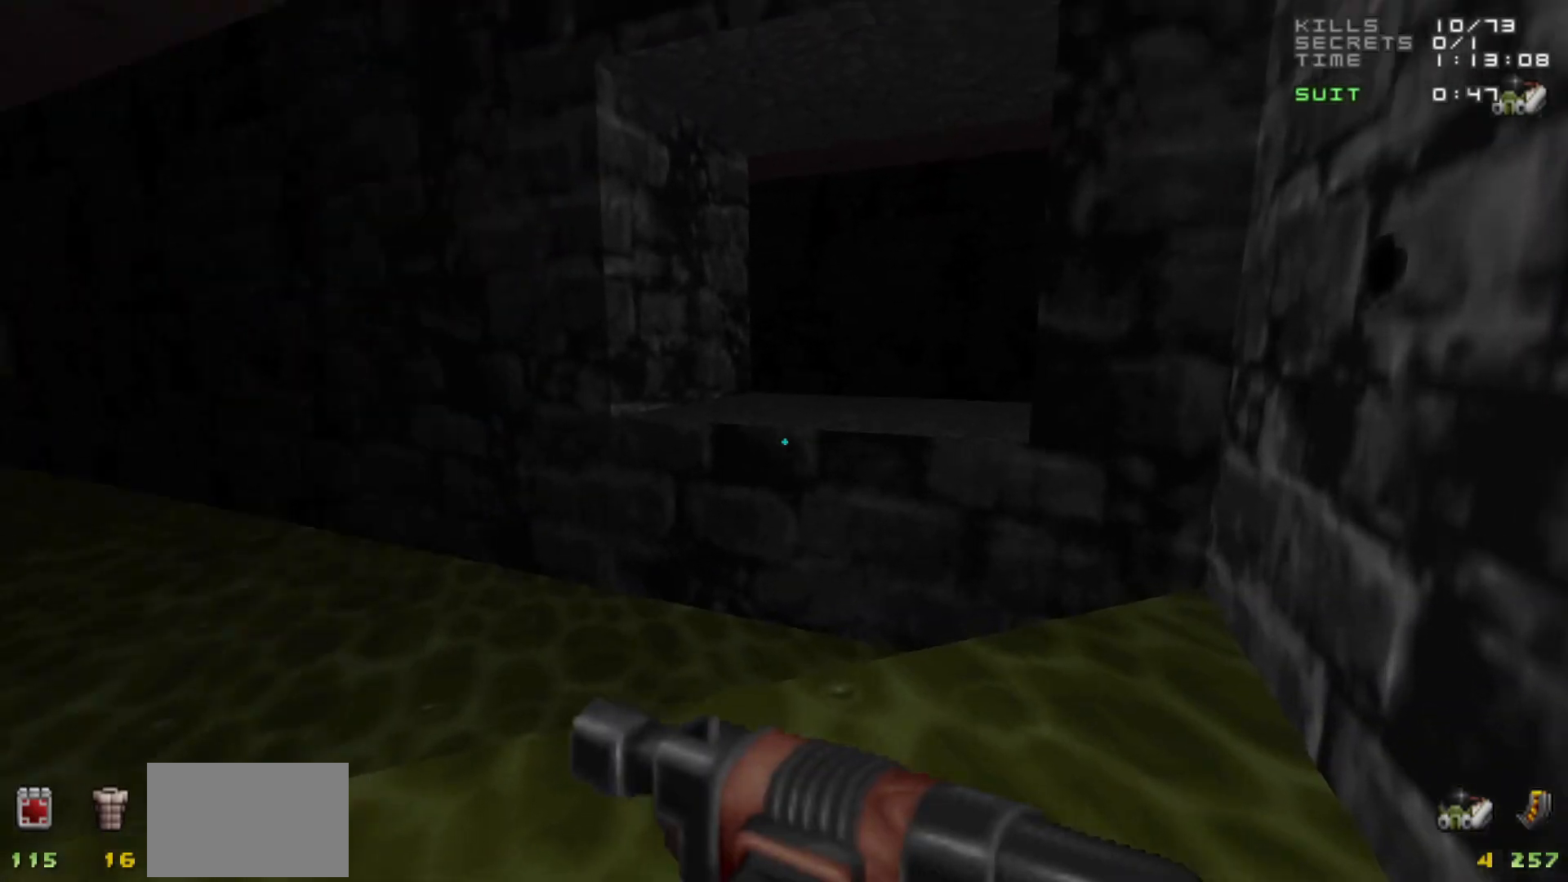
{"keys": ["a", "w"], "mouse": [], "events": [[33, "a", "down"], [67, "a", "up"], [117, "w", "up"], [267, "a", "down"], [317, "w", "down"], [367, "a", "up"], [450, "a", "down"]]}
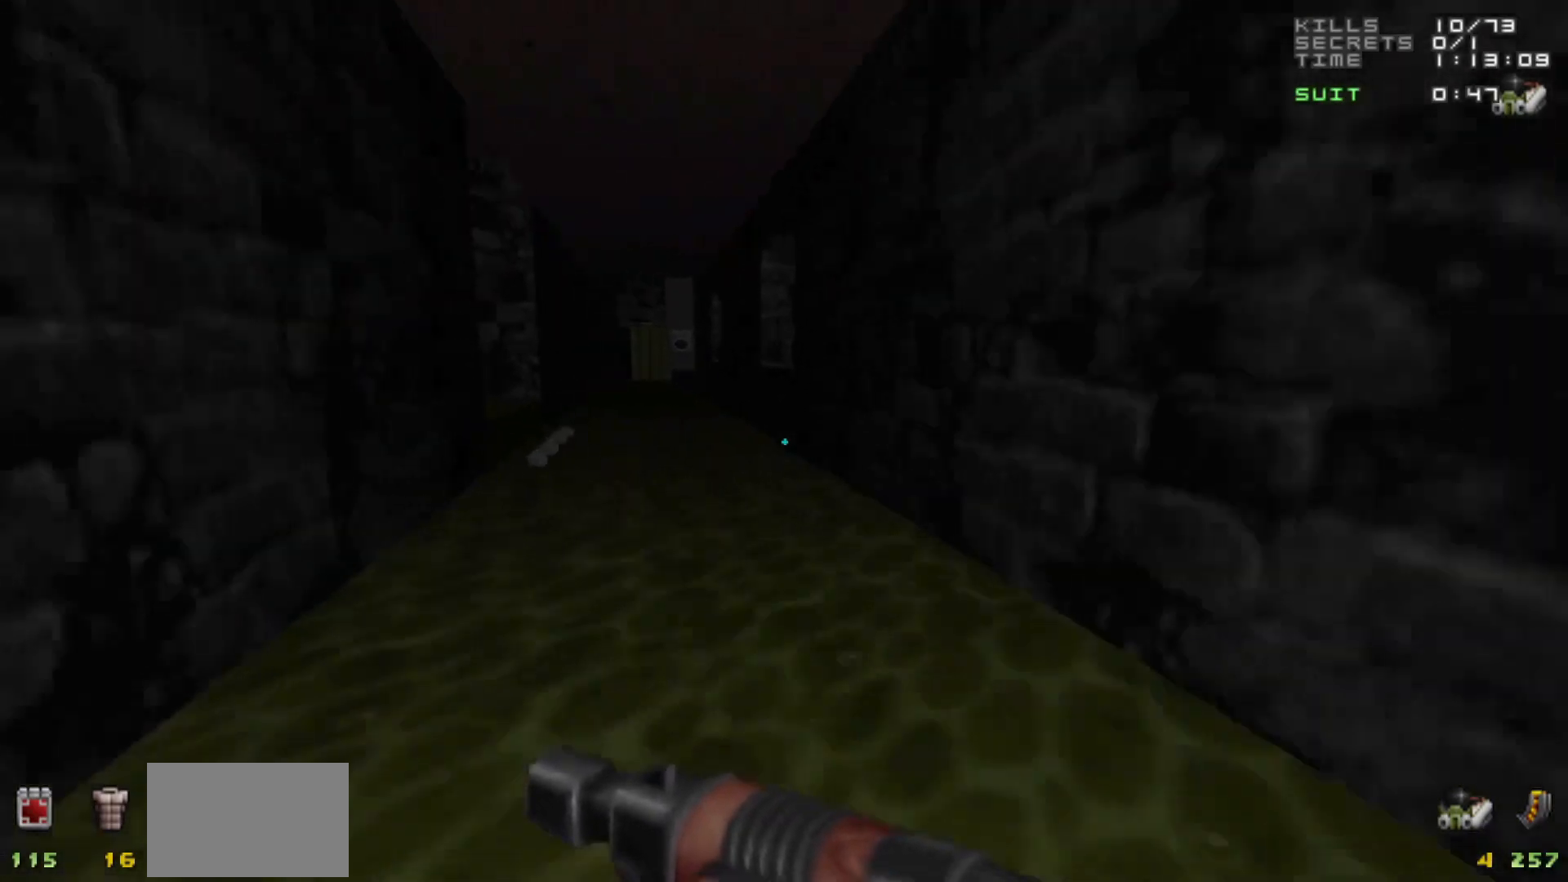
{"keys": ["w"], "mouse": [], "events": [[150, "a", "up"]]}
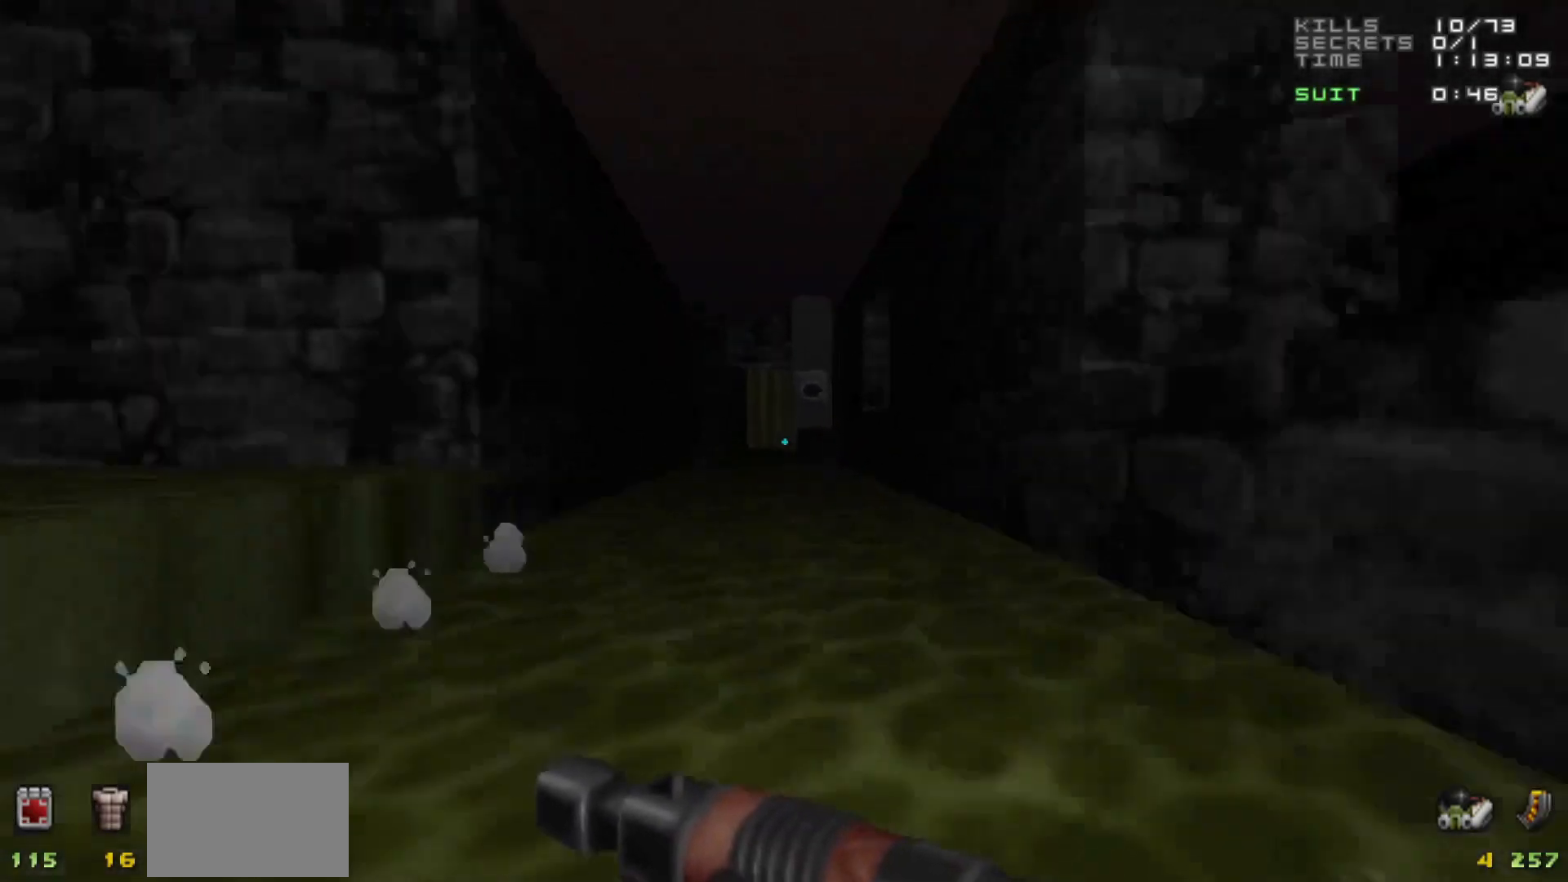
{"keys": ["w"], "mouse": [], "events": []}
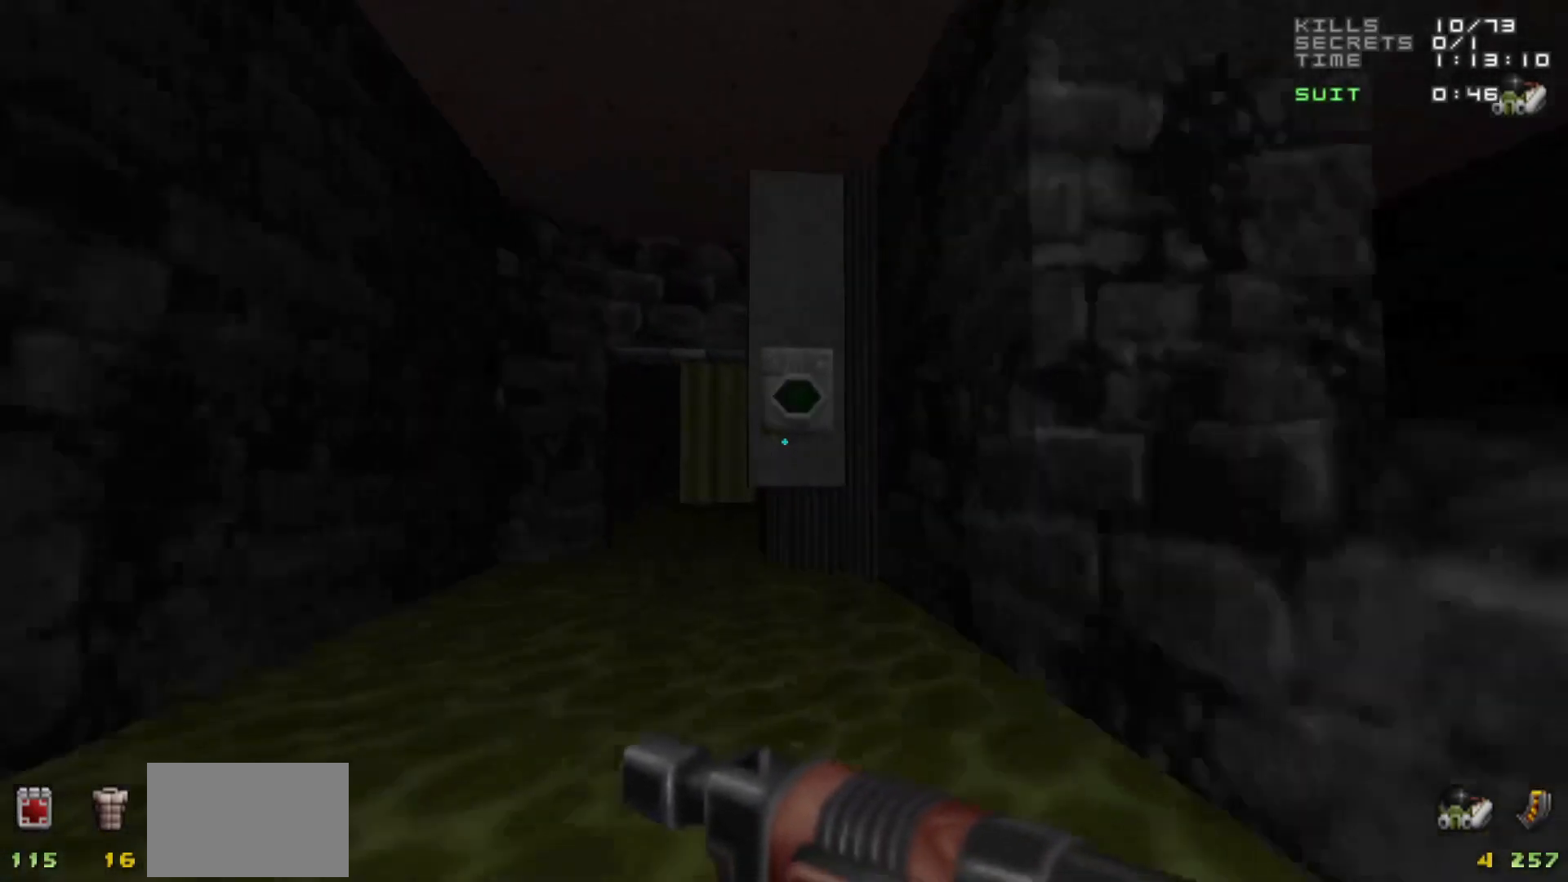
{"keys": ["a"], "mouse": [], "events": [[317, "e", "down"], [317, "w", "up"], [400, "e", "up"], [450, "a", "down"]]}
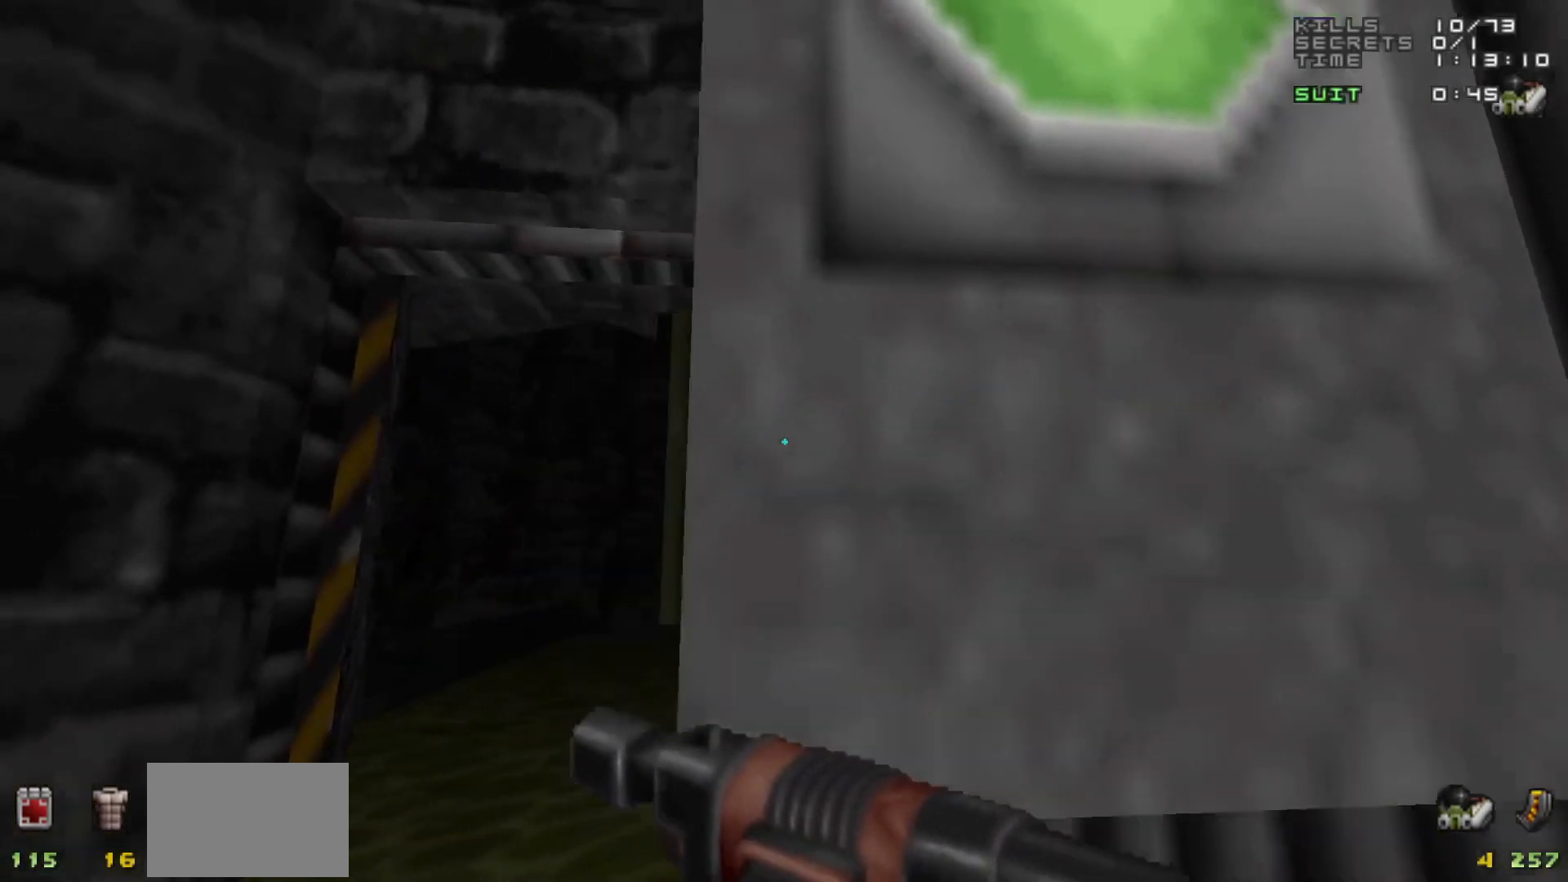
{"keys": ["w"], "mouse": [], "events": [[50, "w", "down"], [83, "a", "up"], [133, "w", "up"], [333, "w", "down"]]}
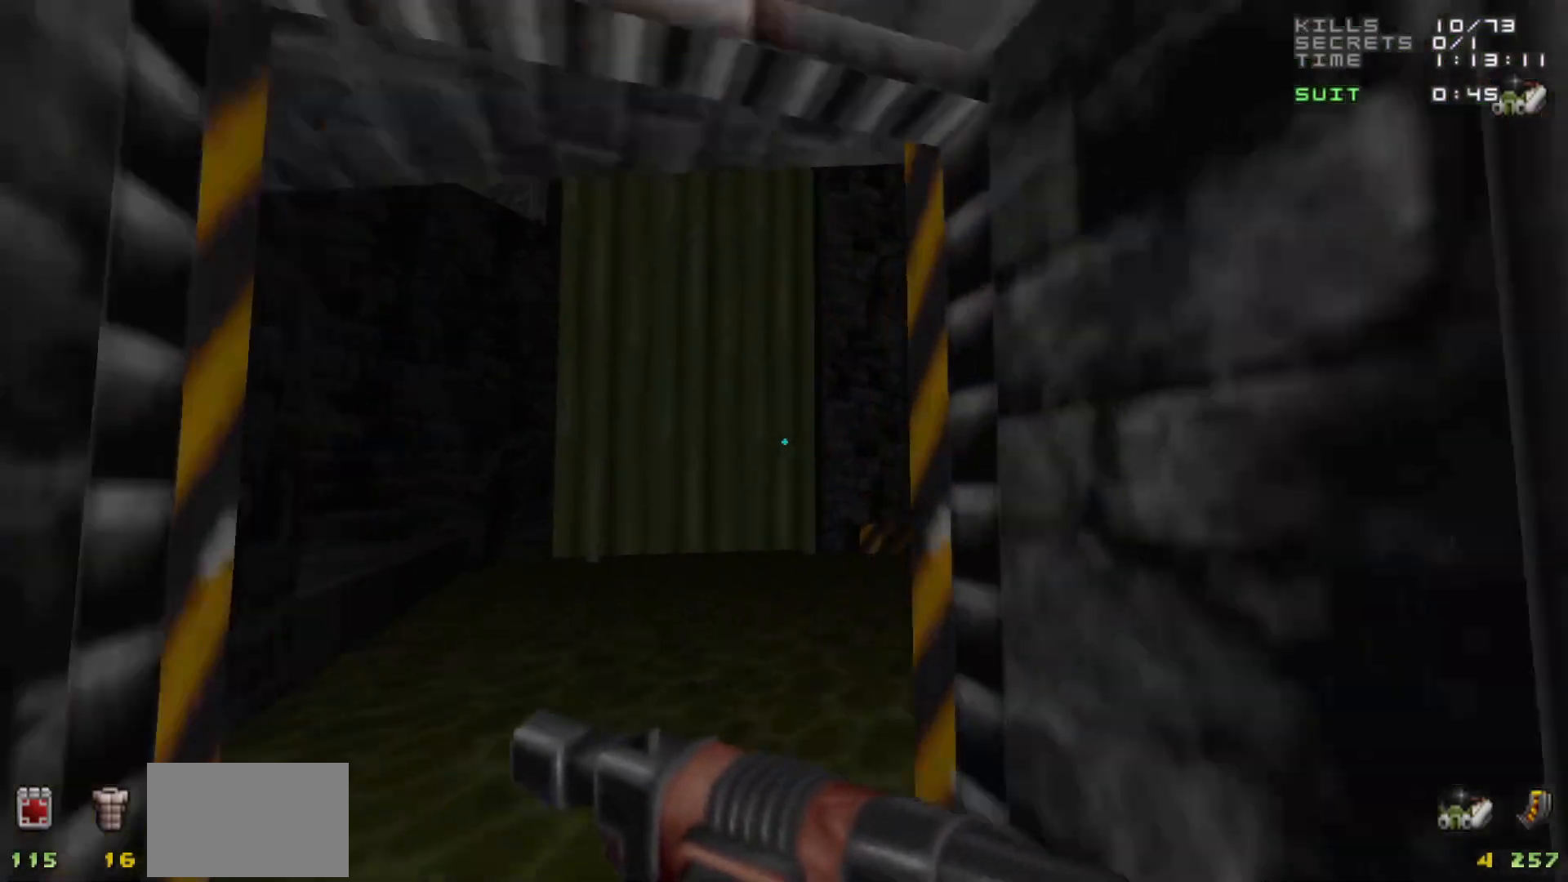
{"keys": [], "mouse": [], "events": [[100, "a", "down"], [250, "a", "up"], [300, "w", "up"]]}
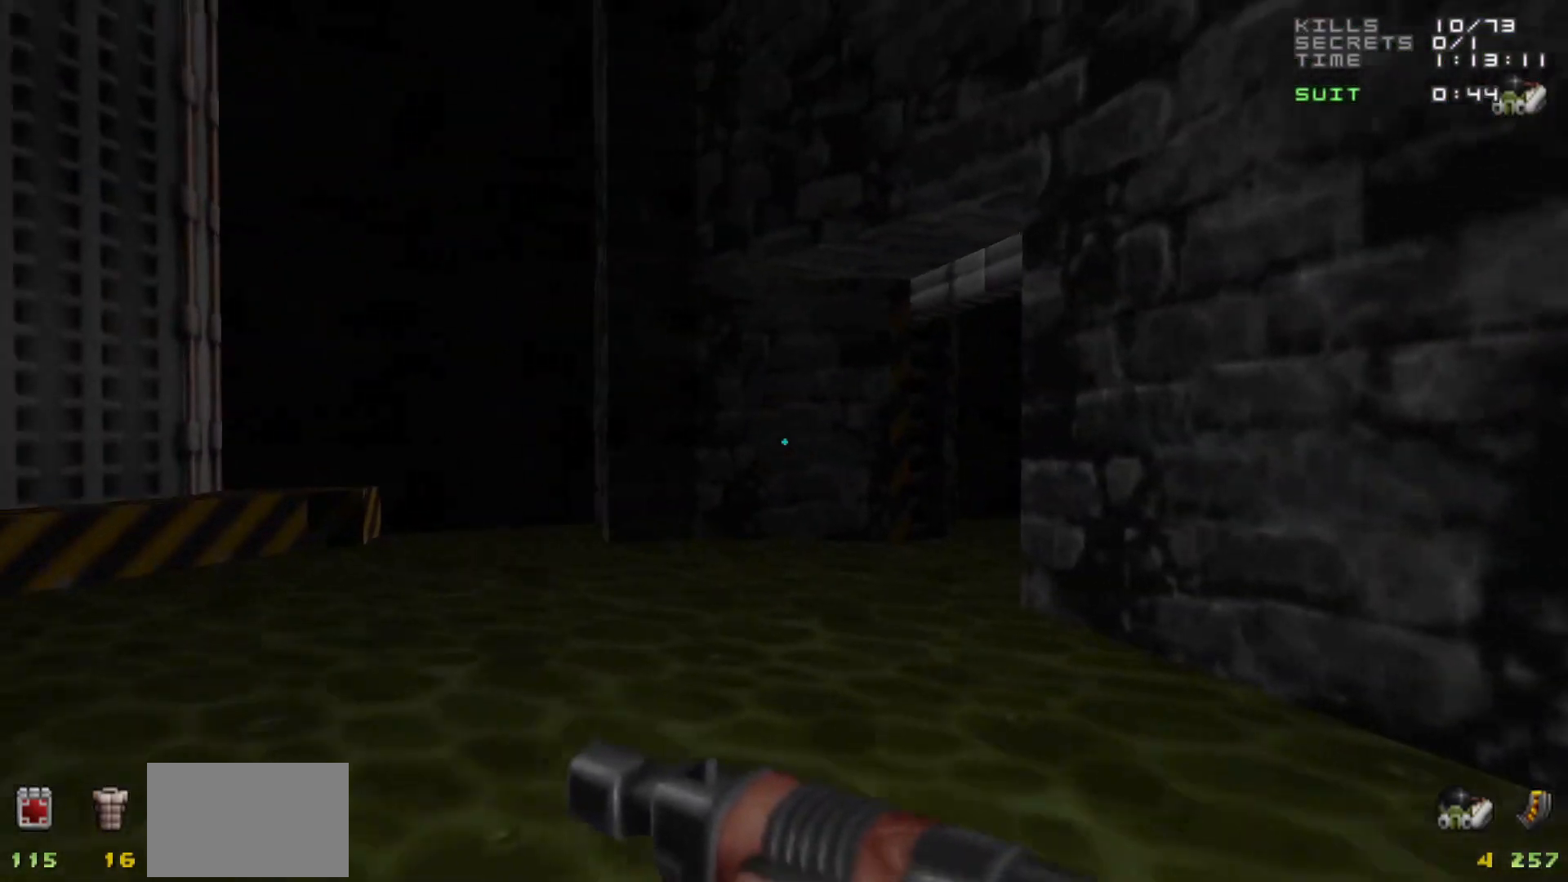
{"keys": ["d"], "mouse": [], "events": [[83, "w", "down"], [450, "w", "up"], [500, "d", "down"]]}
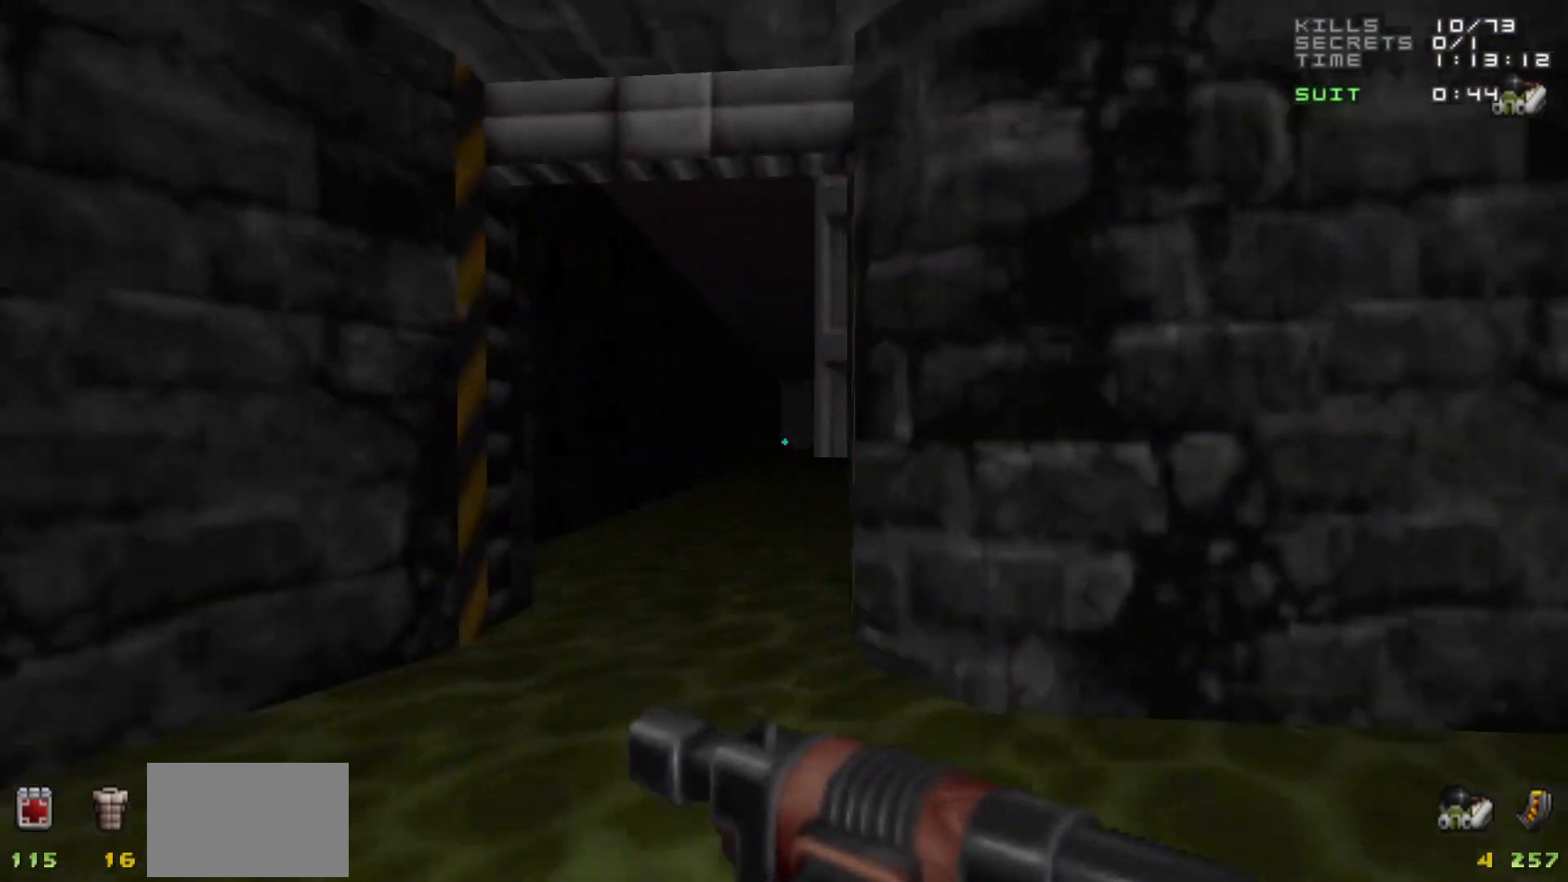
{"keys": ["w"], "mouse": [], "events": [[100, "d", "up"], [367, "w", "down"]]}
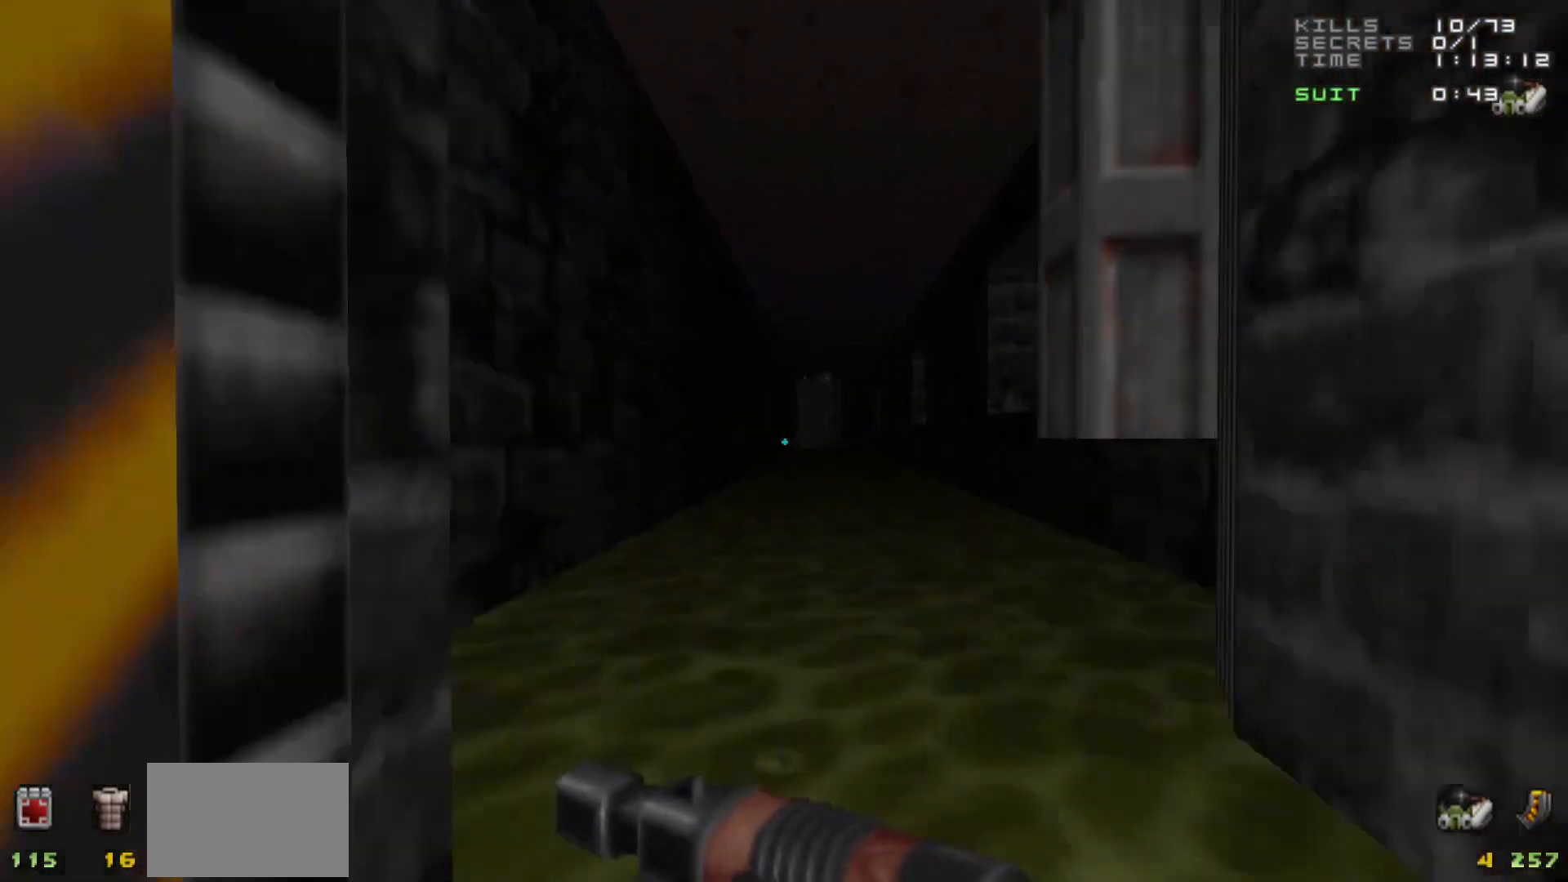
{"keys": [], "mouse": [], "events": [[50, "w", "up"]]}
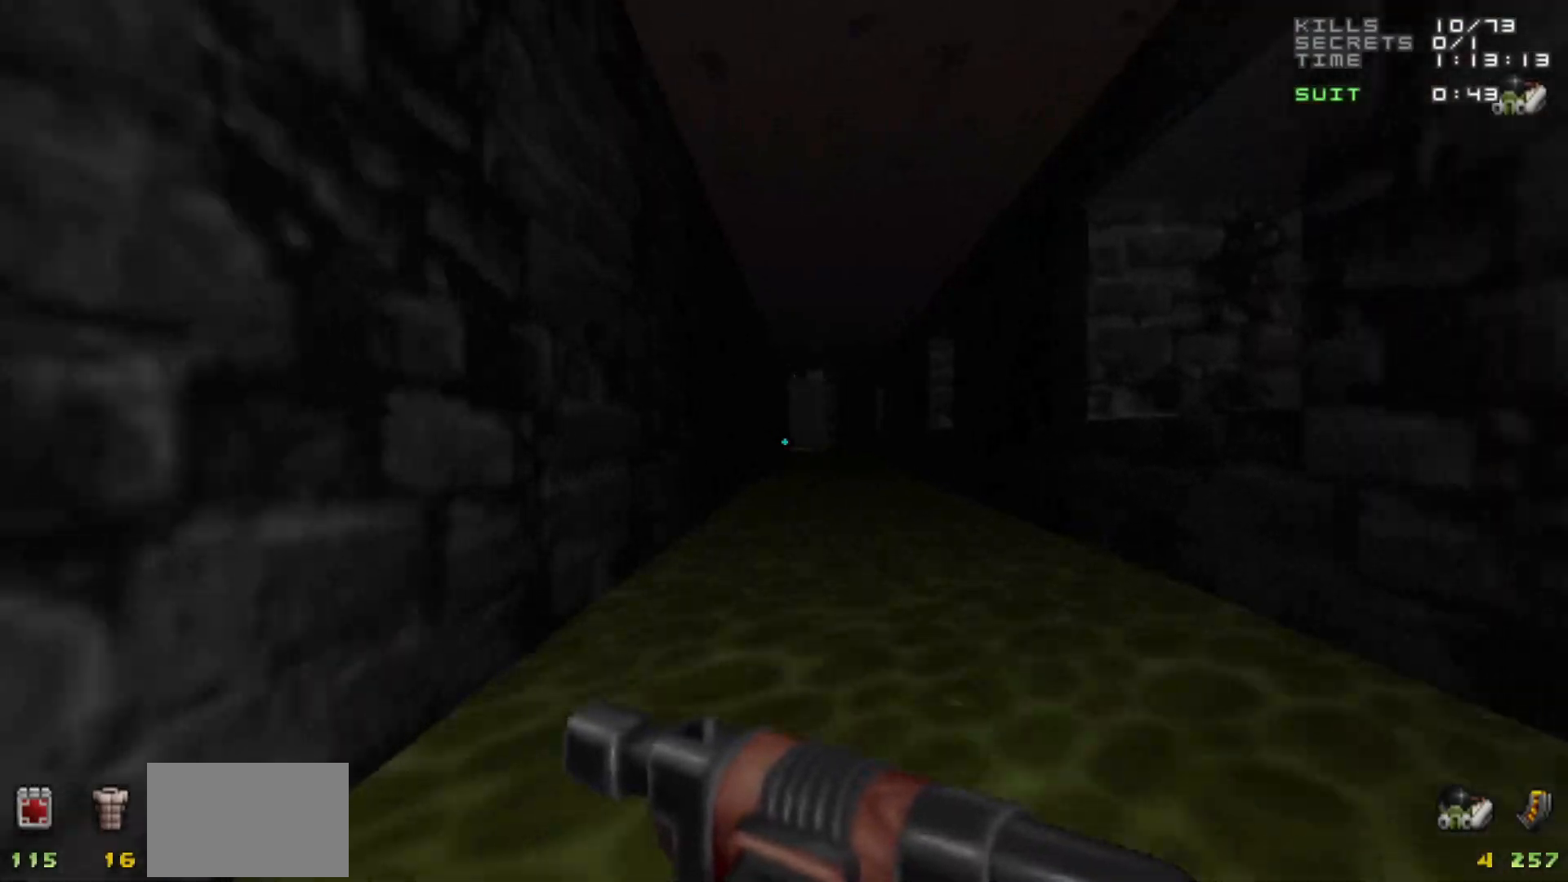
{"keys": [], "mouse": [], "events": [[117, "w", "down"], [267, "w", "up"]]}
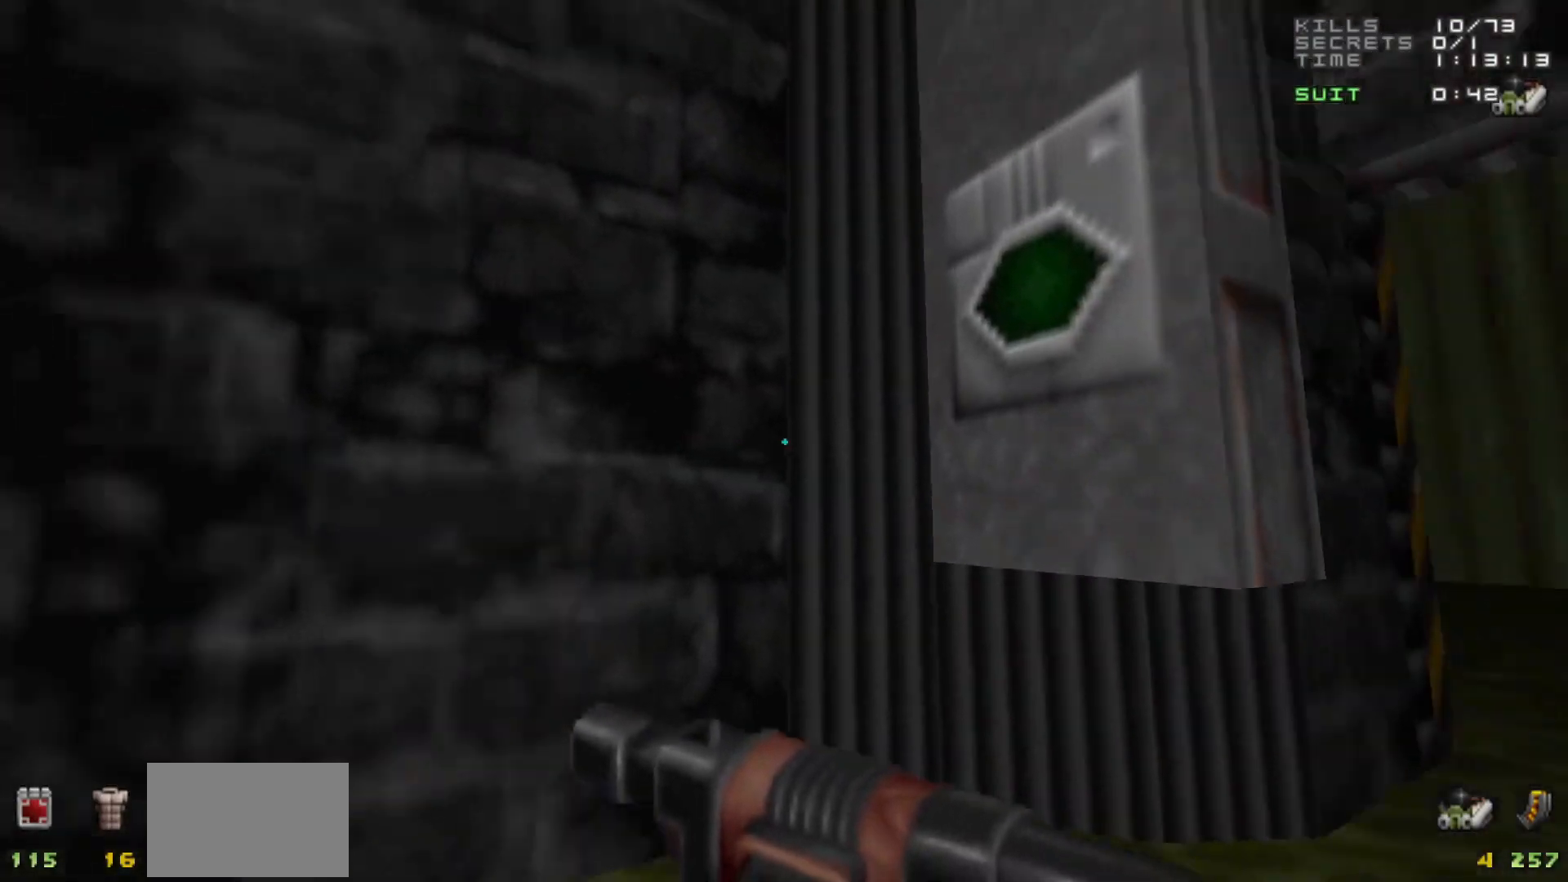
{"keys": [], "mouse": [], "events": [[83, "w", "down"], [183, "w", "up"], [317, "e", "down"], [417, "e", "up"]]}
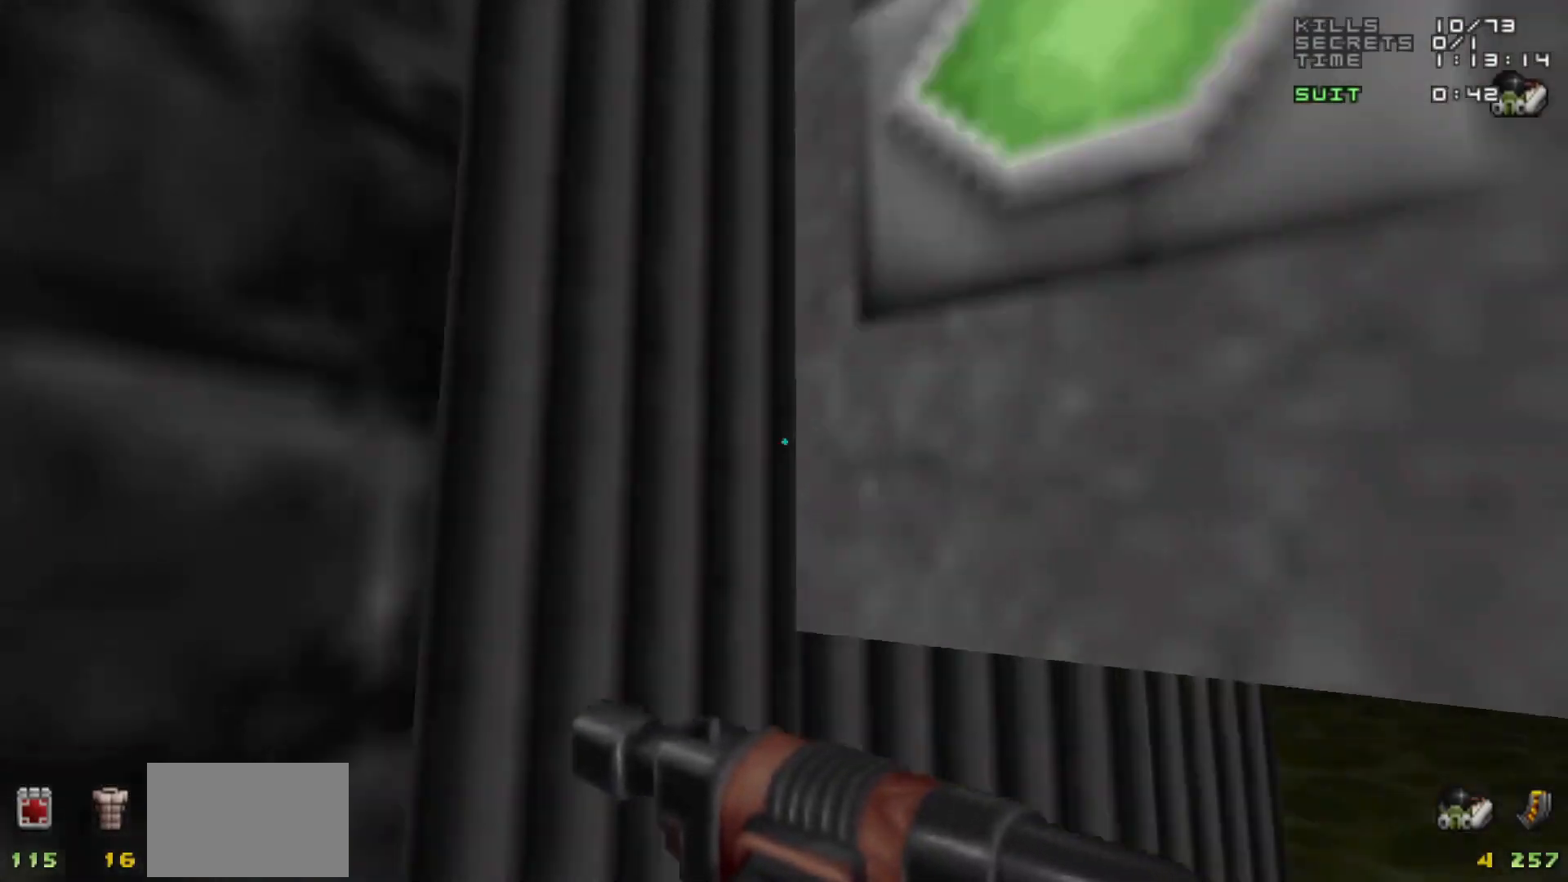
{"keys": [], "mouse": [], "events": [[300, "w", "down"], [350, "4", "down"], [400, "w", "up"], [450, "4", "up"]]}